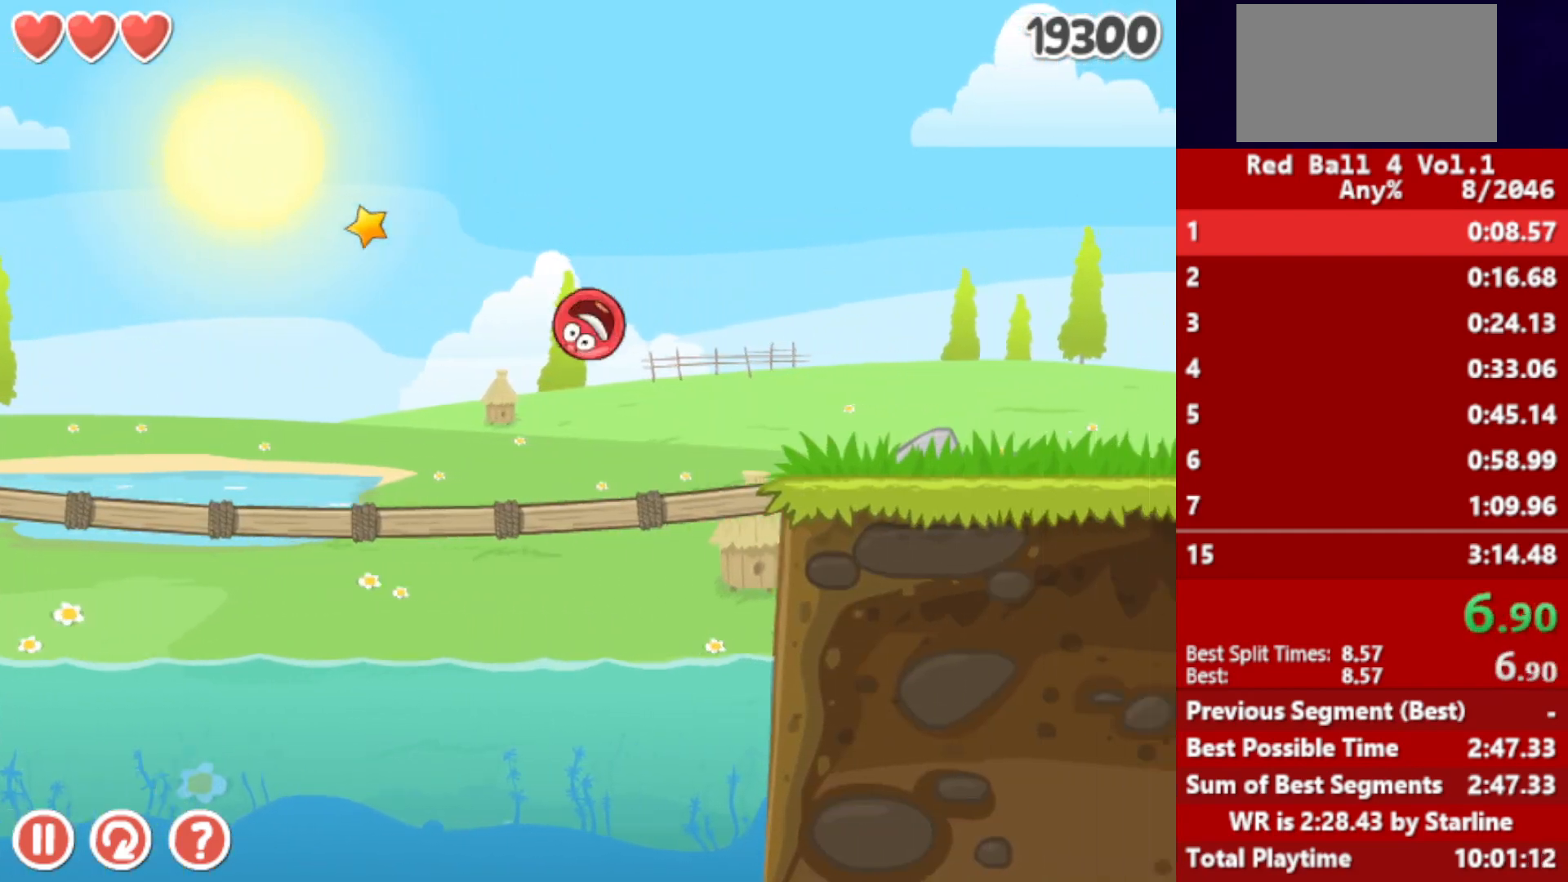
Gameplay with keyboard; each line is a JSON object with the keys held at the frame after it. "events" lists presses ("down") and releases ("up") of "down", "left", "p", "r", "right" and "up" between this image and that frame as [ms after this image, input, new state], when the widget could be followed in between. No other keys are recorded. Mouse input is not recorded.
{"keys": ["right"], "events": [[400, "up", "down"], [417, "up", "up"]]}
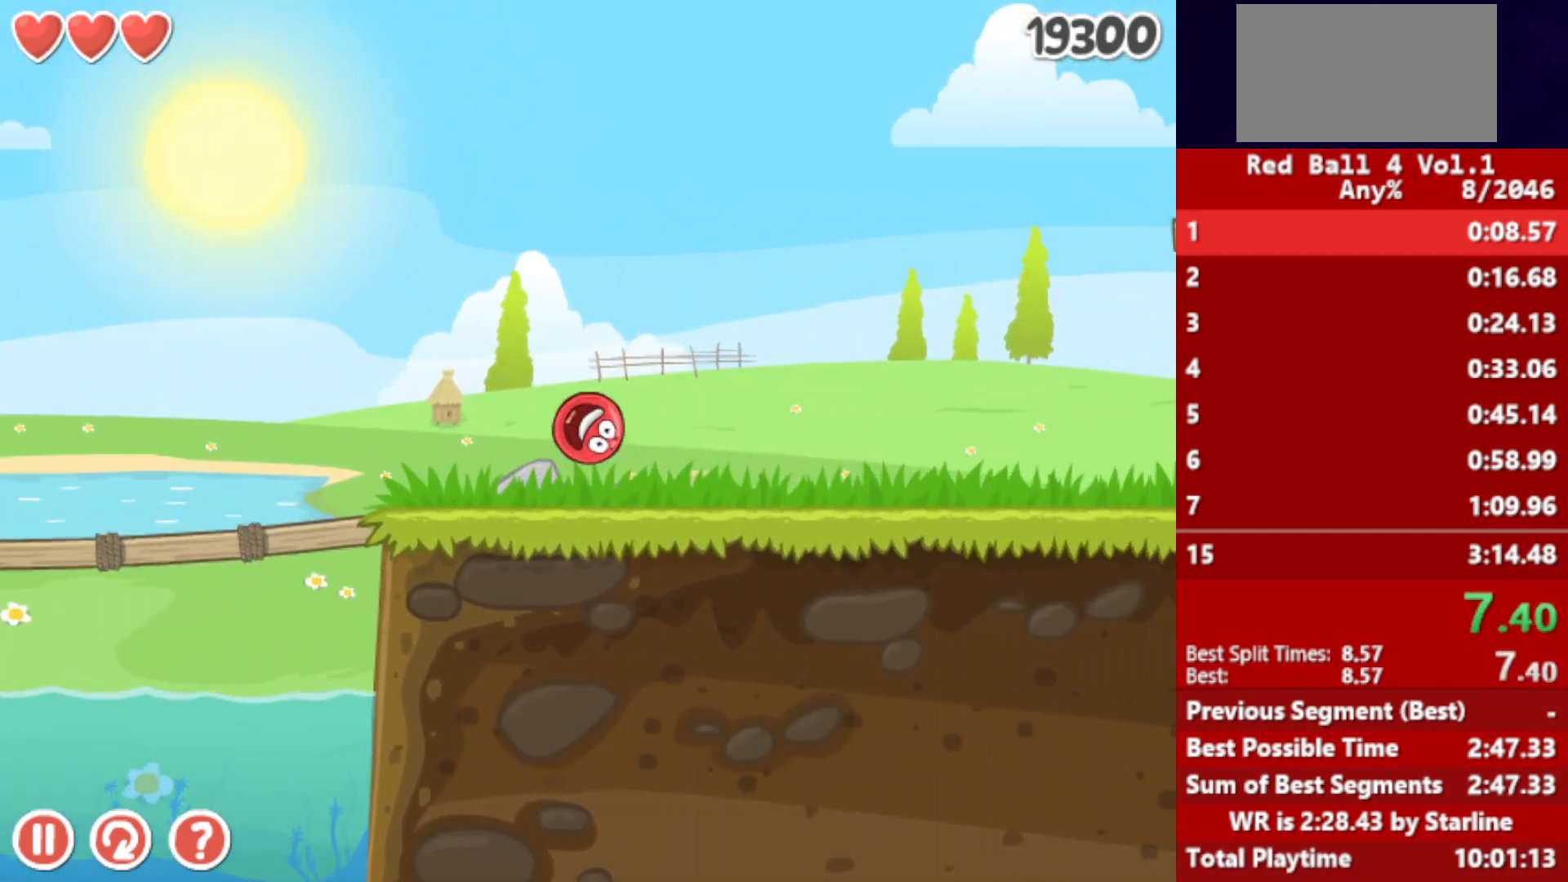
{"keys": ["right"], "events": [[17, "up", "down"], [50, "up", "up"], [83, "up", "down"], [117, "up", "up"], [183, "up", "down"], [200, "up", "up"], [267, "up", "down"], [333, "up", "up"]]}
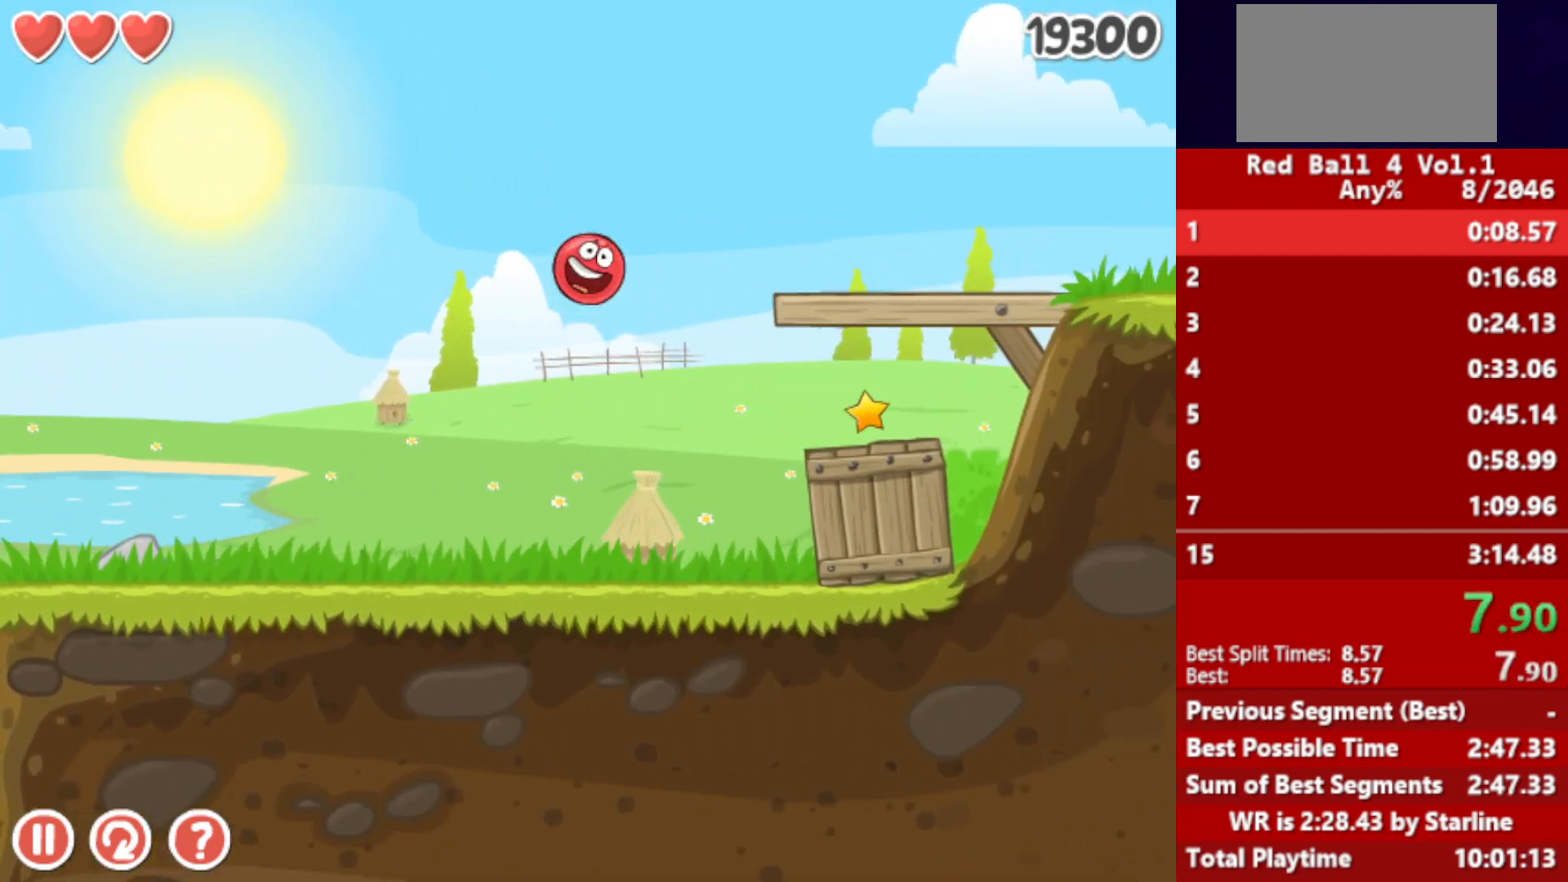
{"keys": ["right"], "events": []}
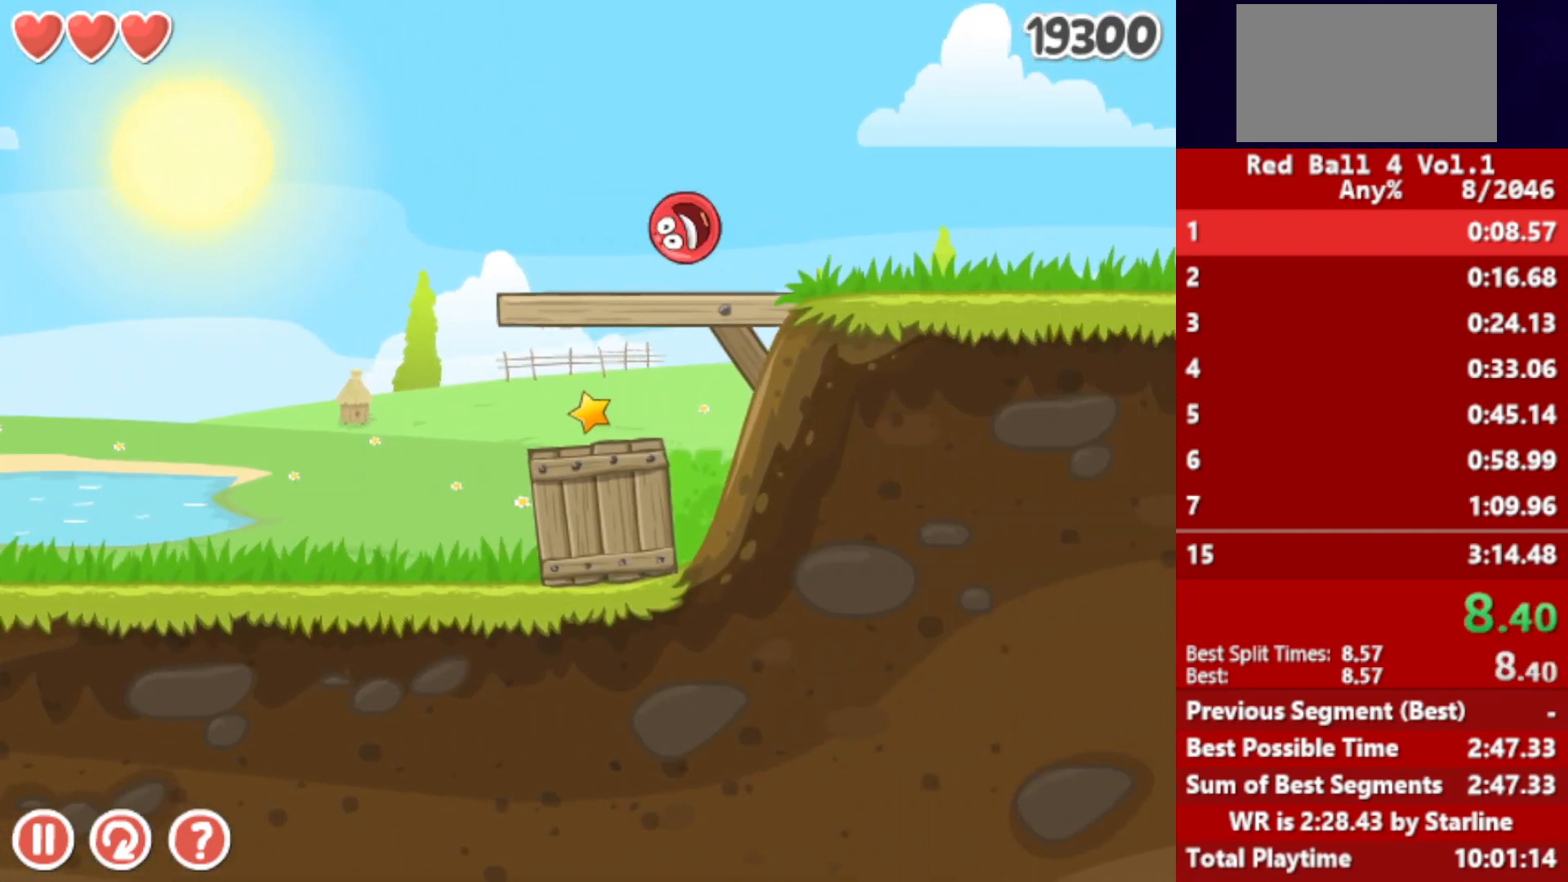
{"keys": ["right"], "events": []}
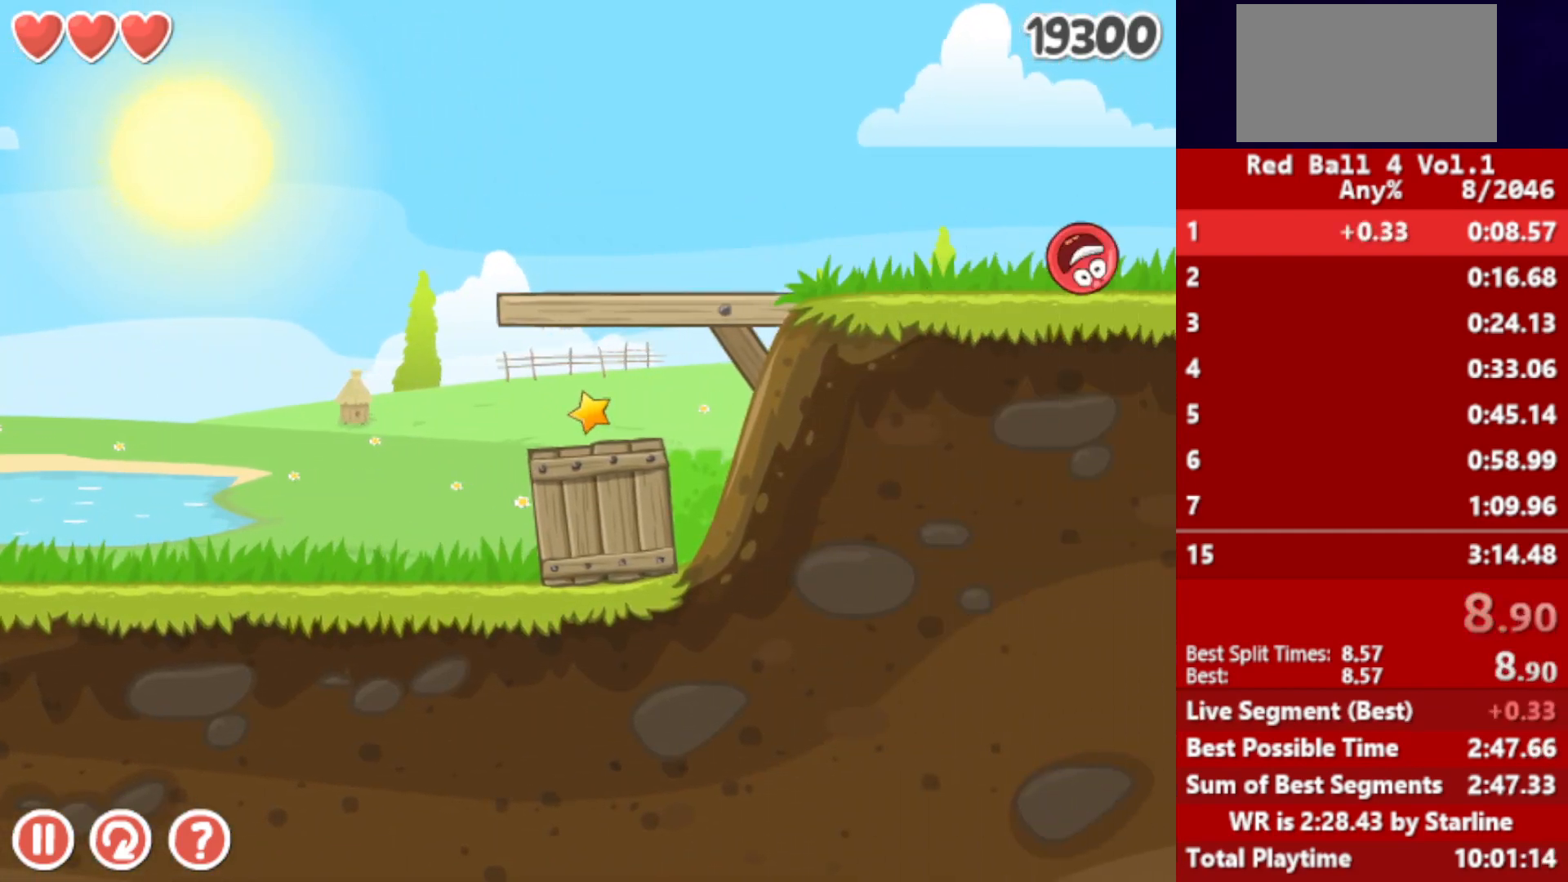
{"keys": ["right"], "events": []}
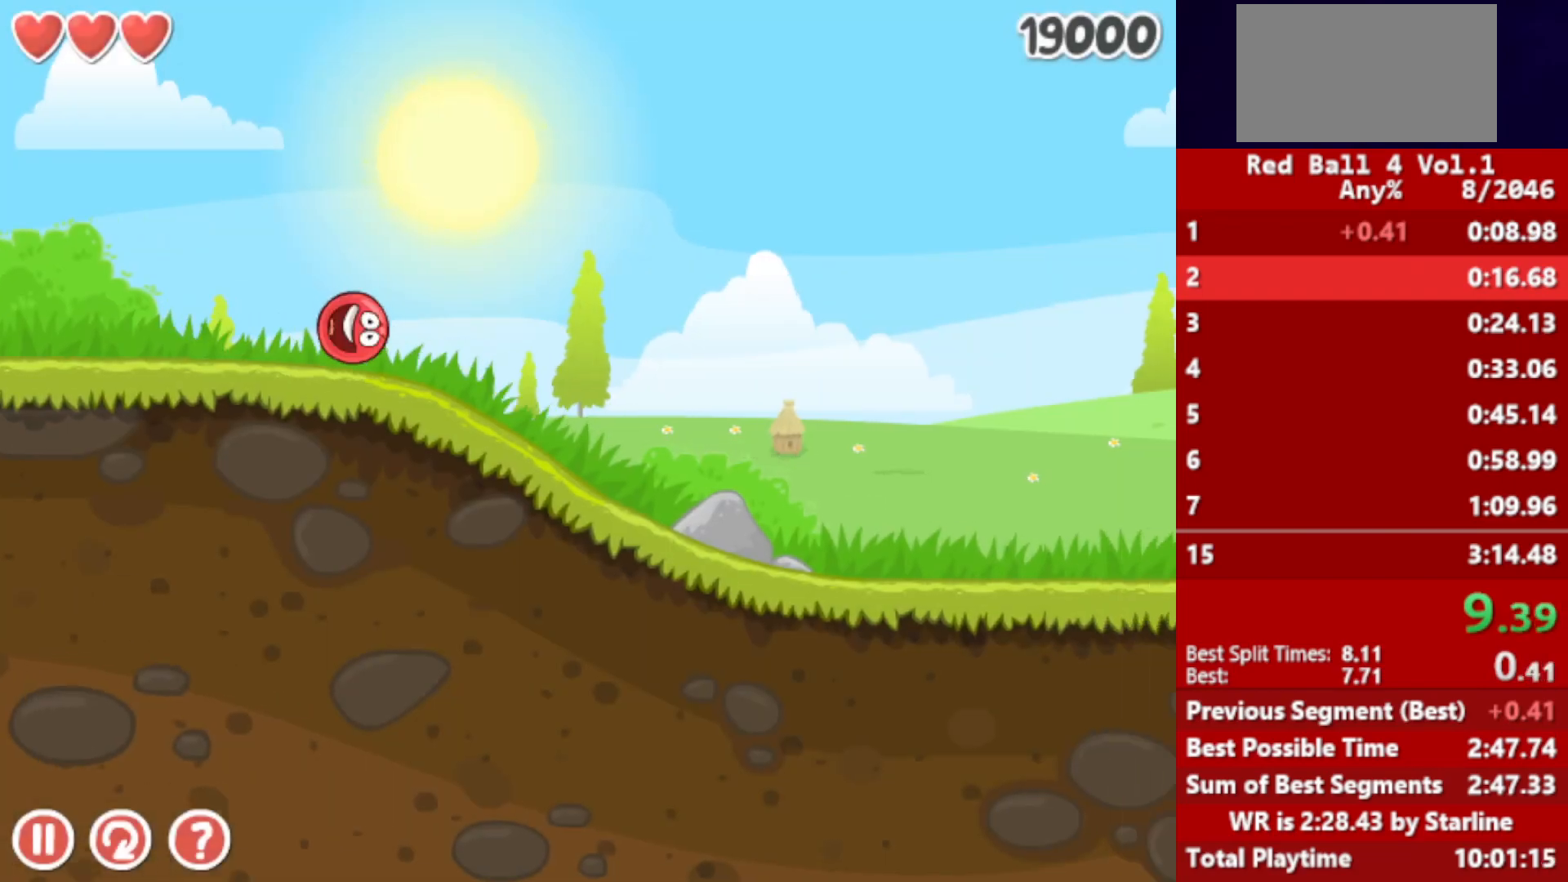
{"keys": ["right"], "events": []}
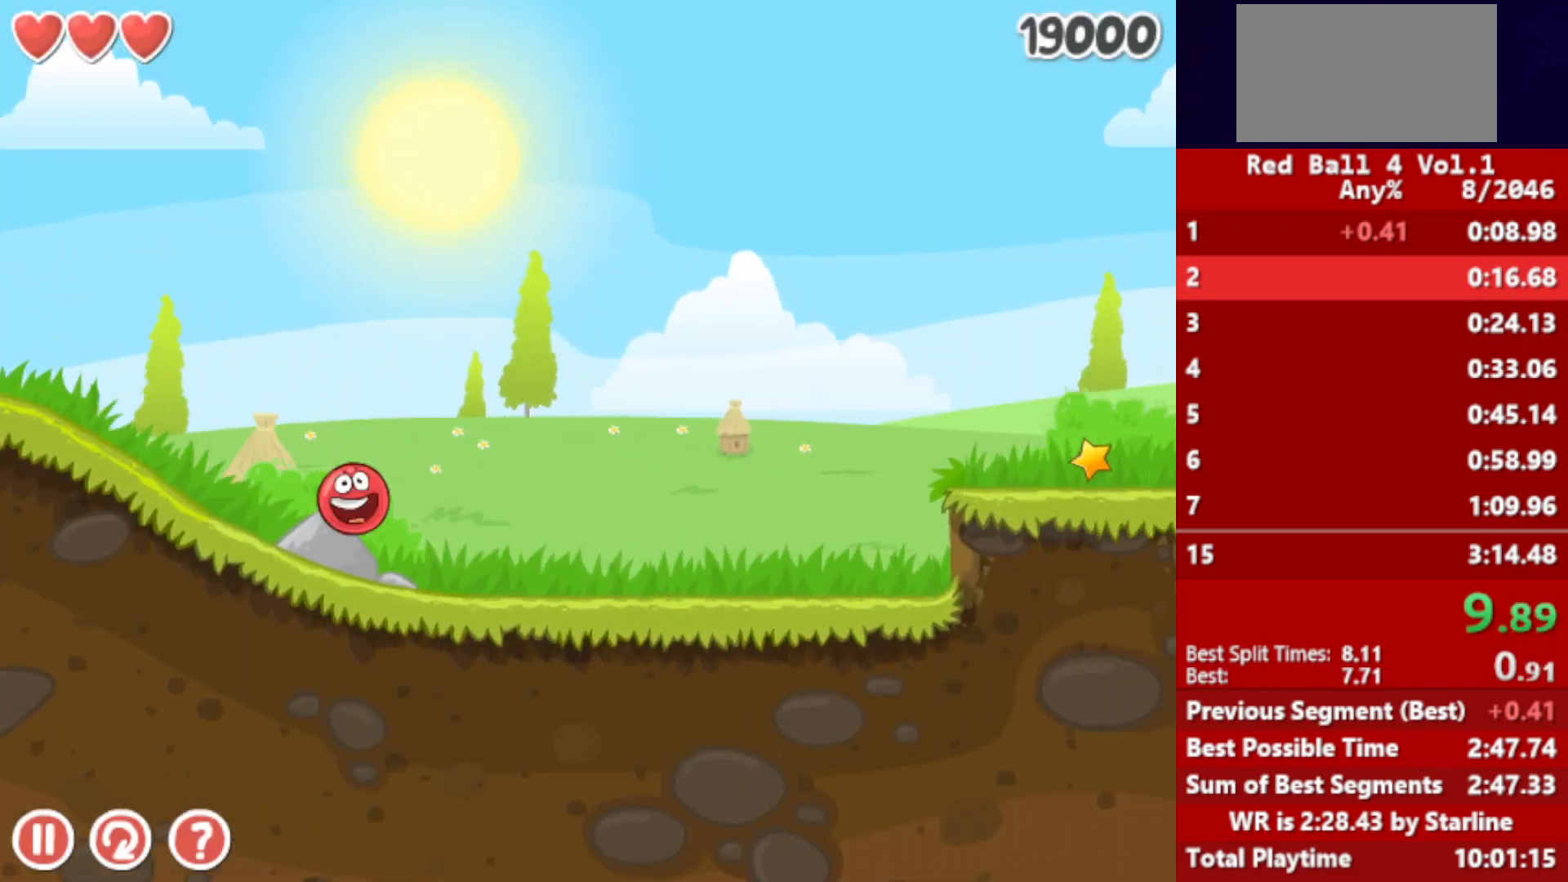
{"keys": ["right"], "events": [[333, "up", "down"], [383, "up", "up"]]}
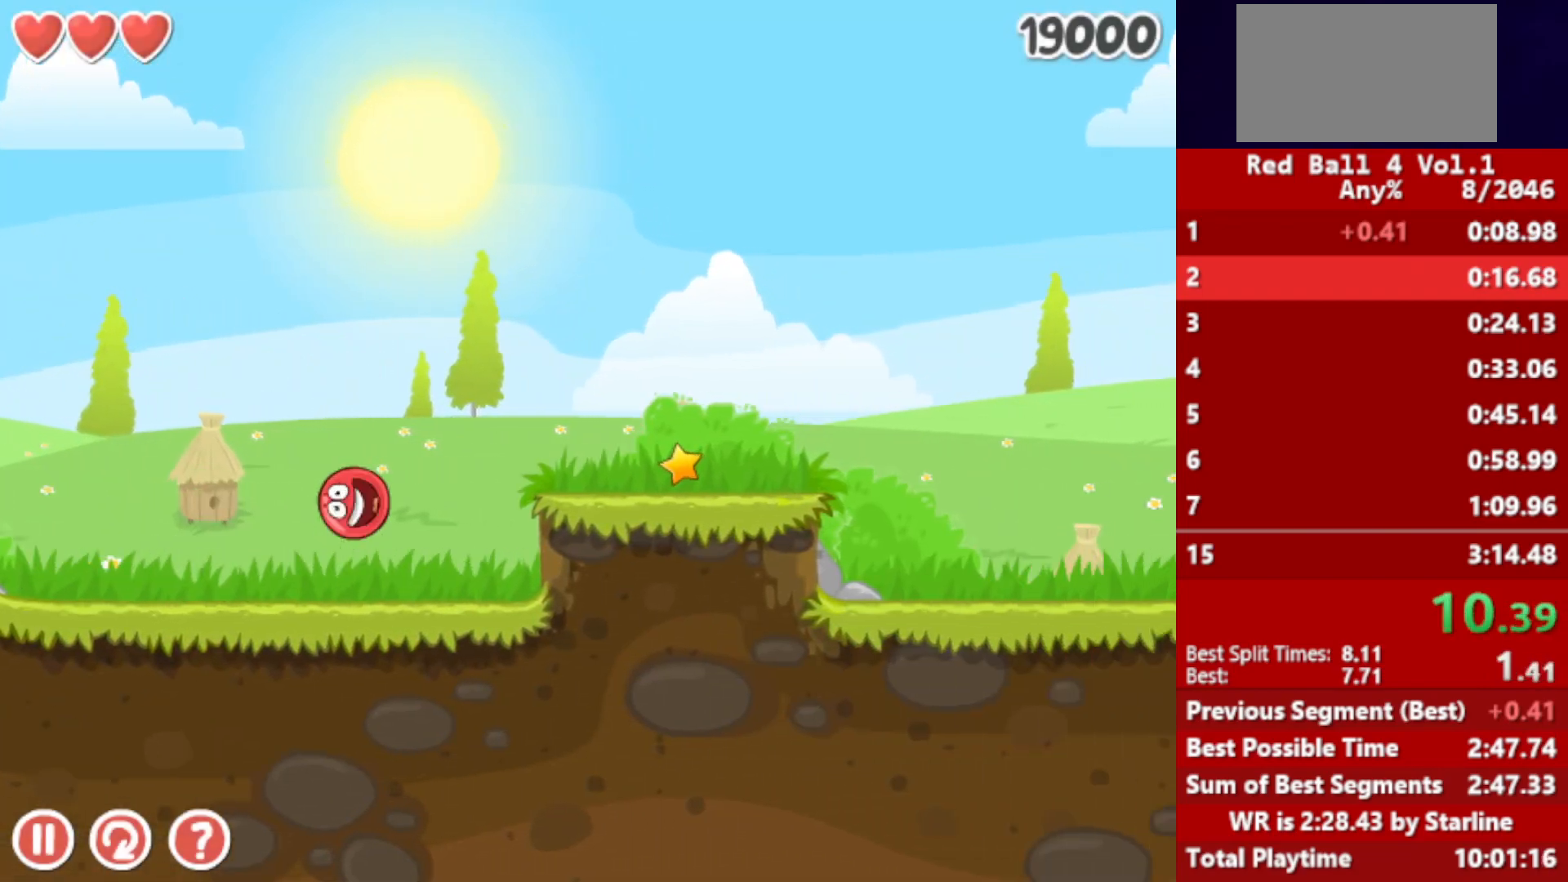
{"keys": ["right"], "events": [[17, "up", "down"], [50, "up", "up"], [117, "up", "down"], [167, "up", "up"]]}
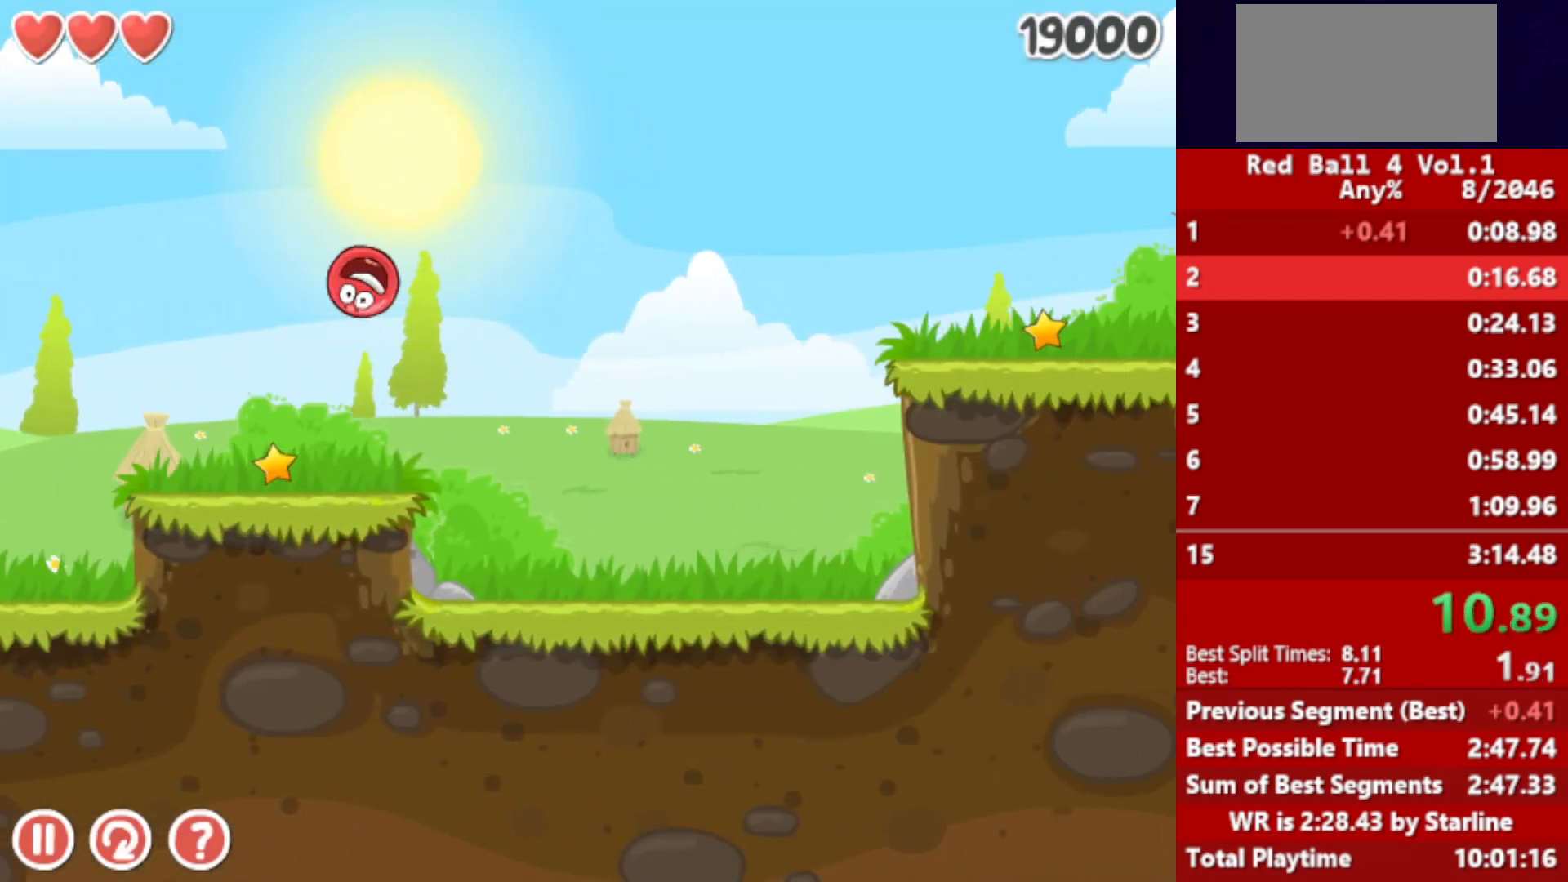
{"keys": ["right"], "events": []}
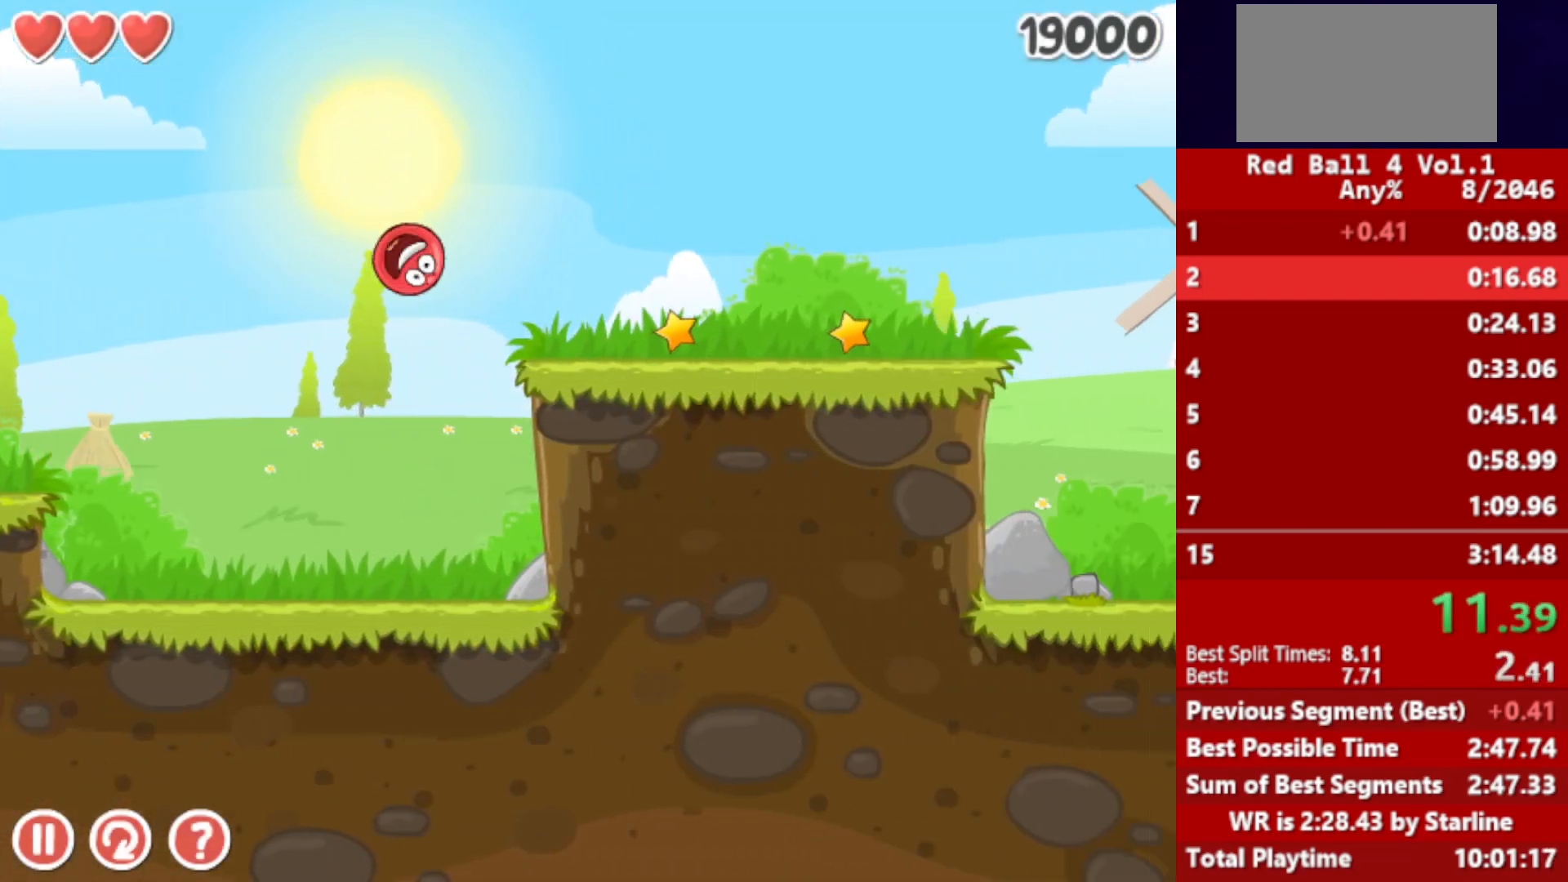
{"keys": ["right", "up"], "events": [[317, "up", "down"], [350, "up", "up"], [500, "up", "down"]]}
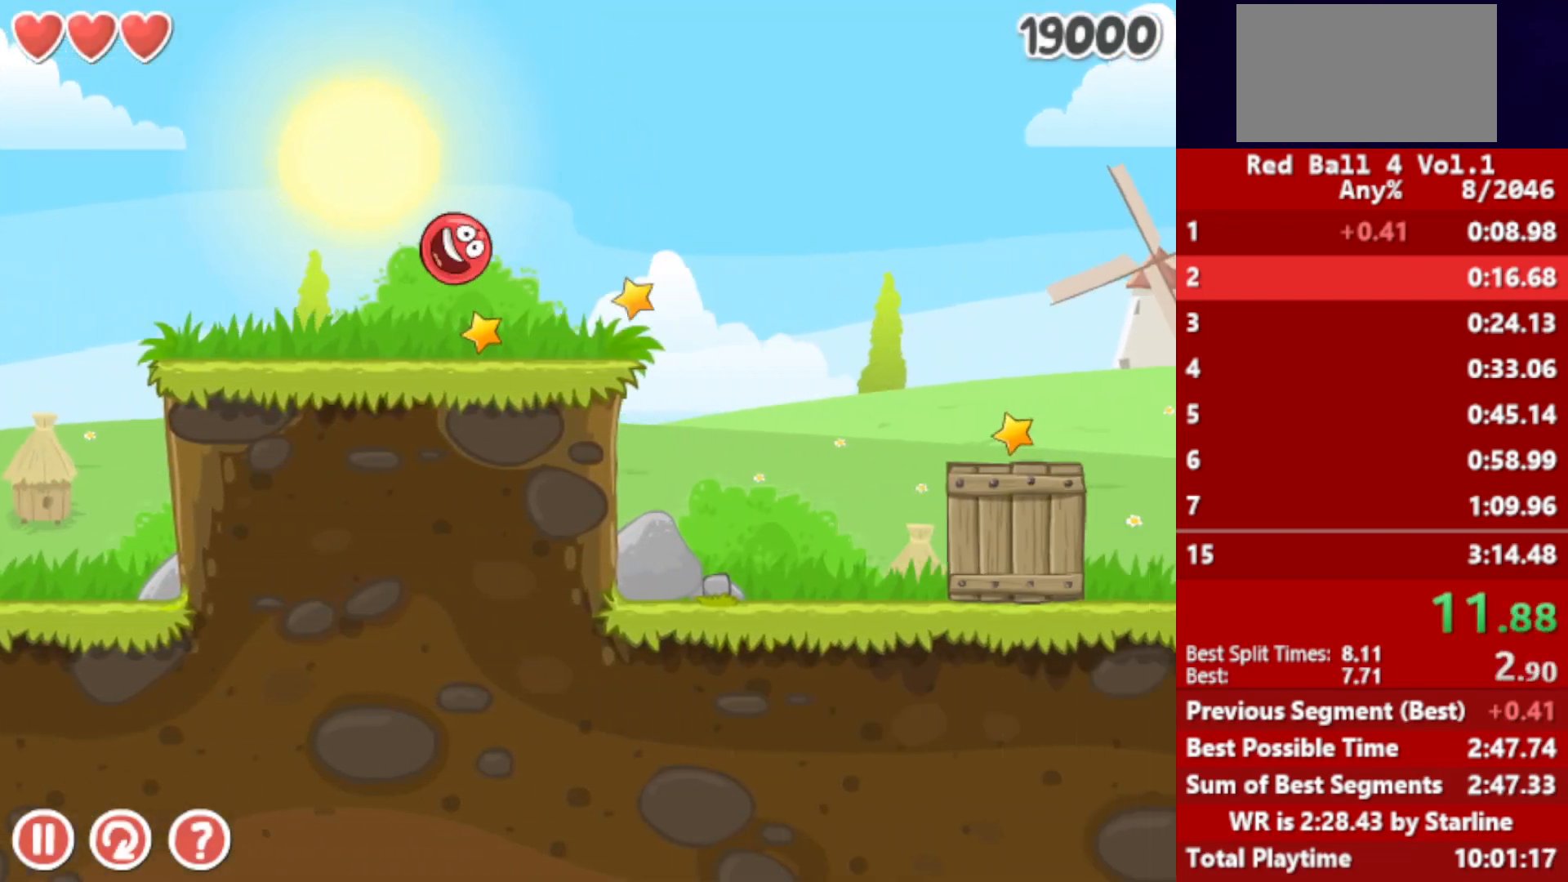
{"keys": ["right"], "events": [[33, "up", "up"]]}
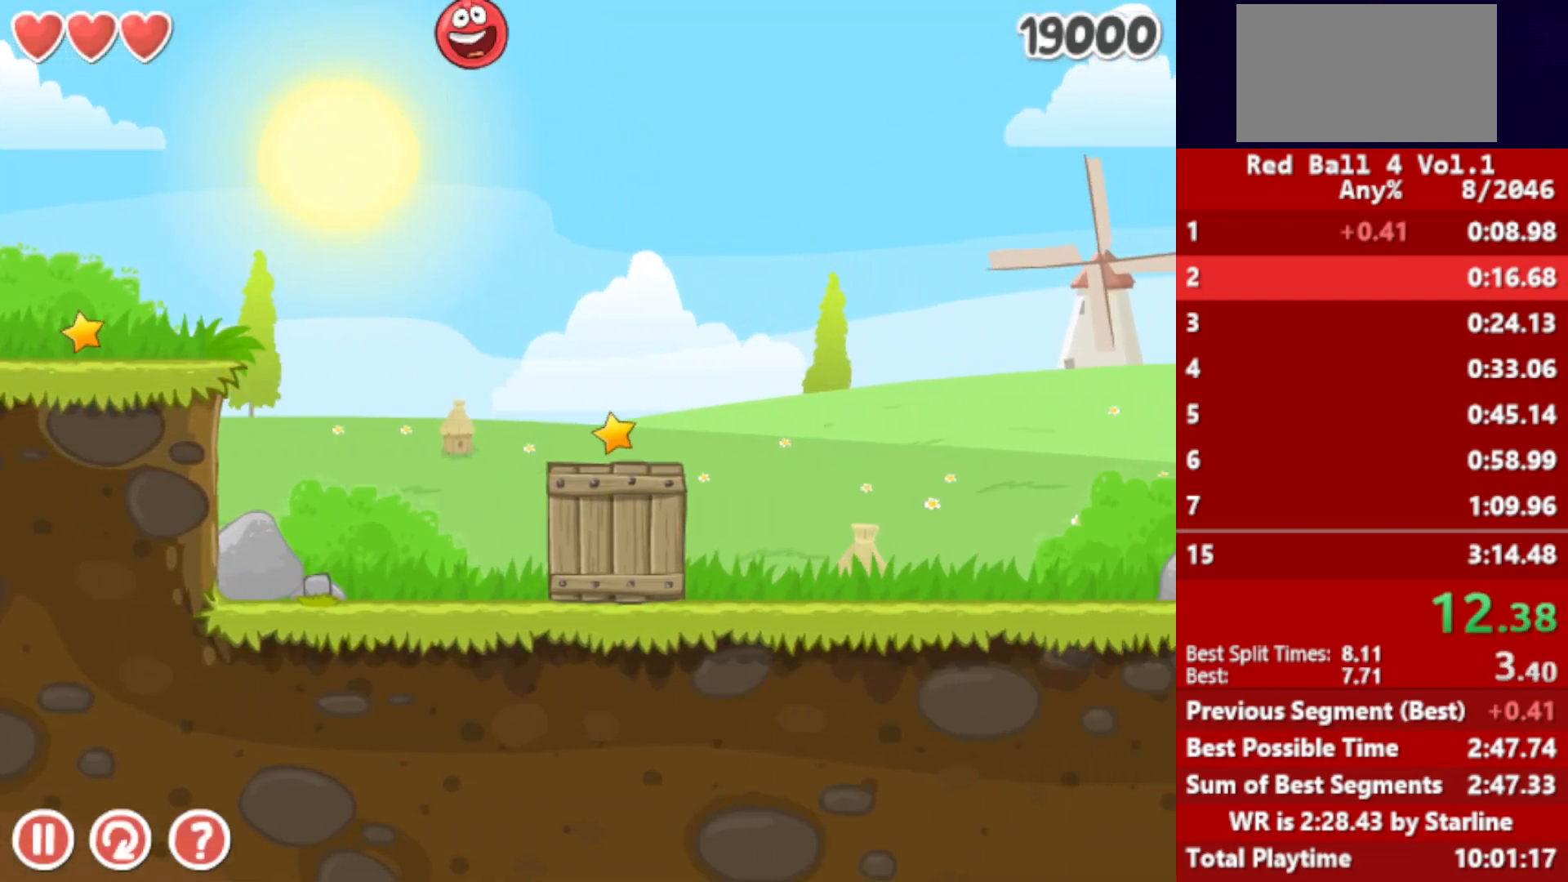
{"keys": ["right", "up"], "events": [[267, "up", "down"]]}
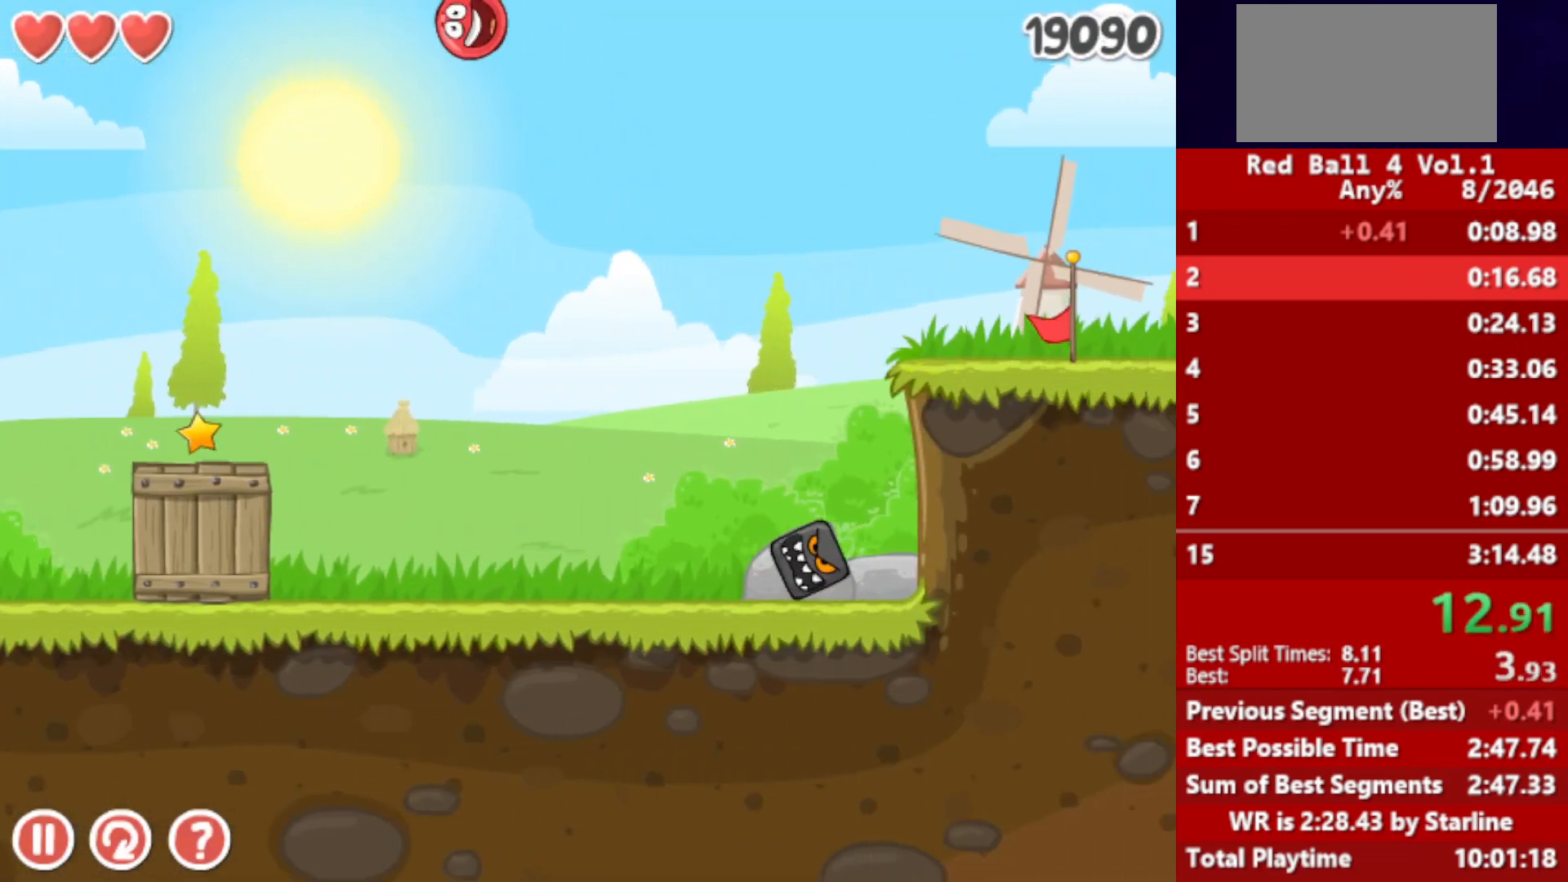
{"keys": ["right", "up"], "events": []}
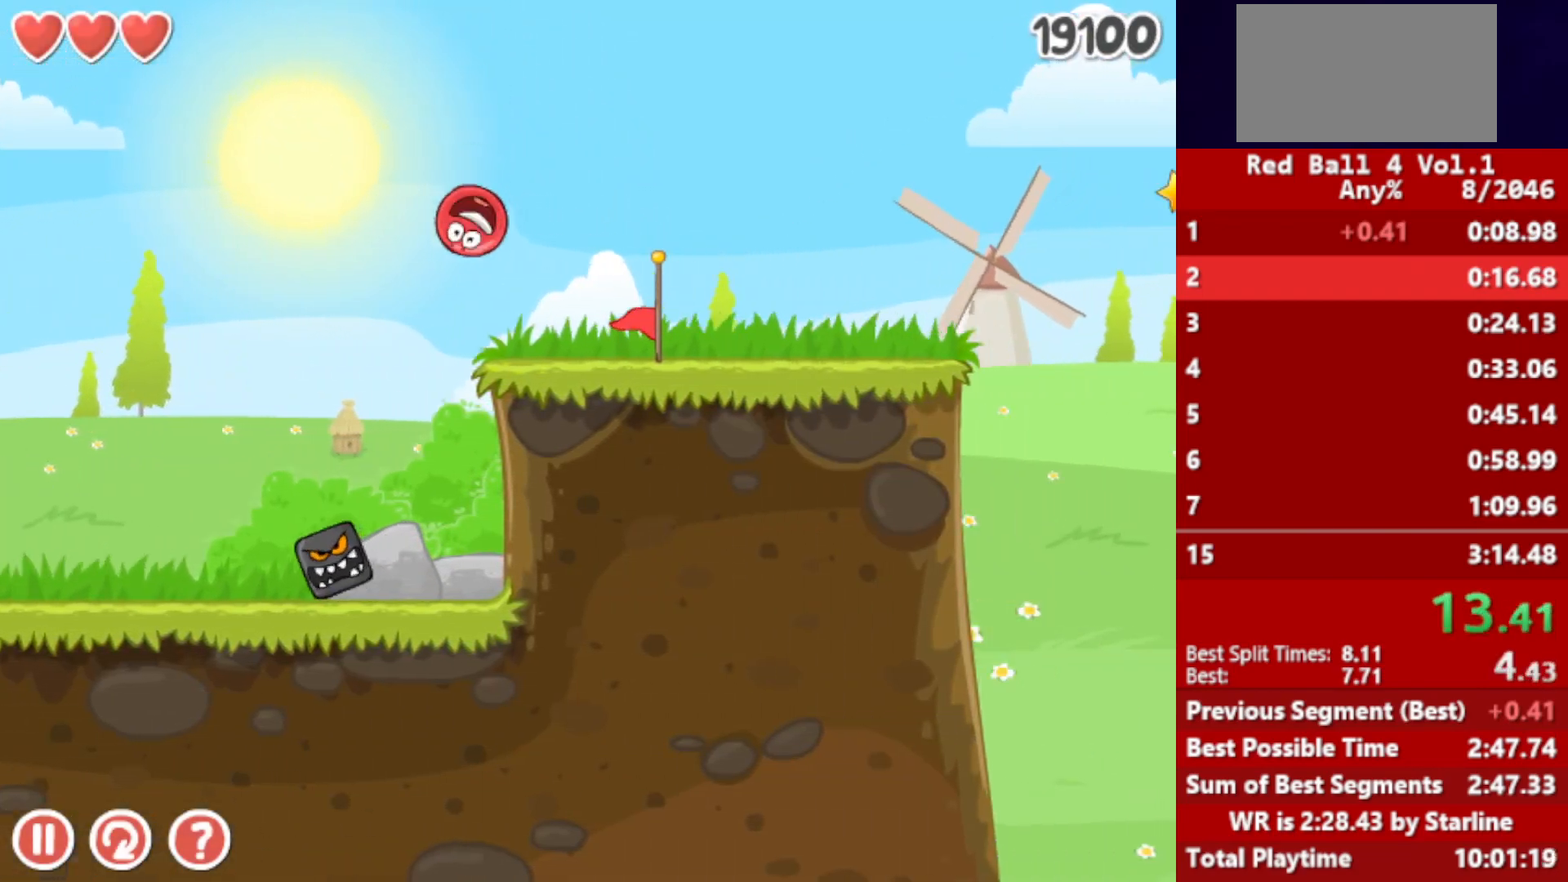
{"keys": ["right", "up"], "events": []}
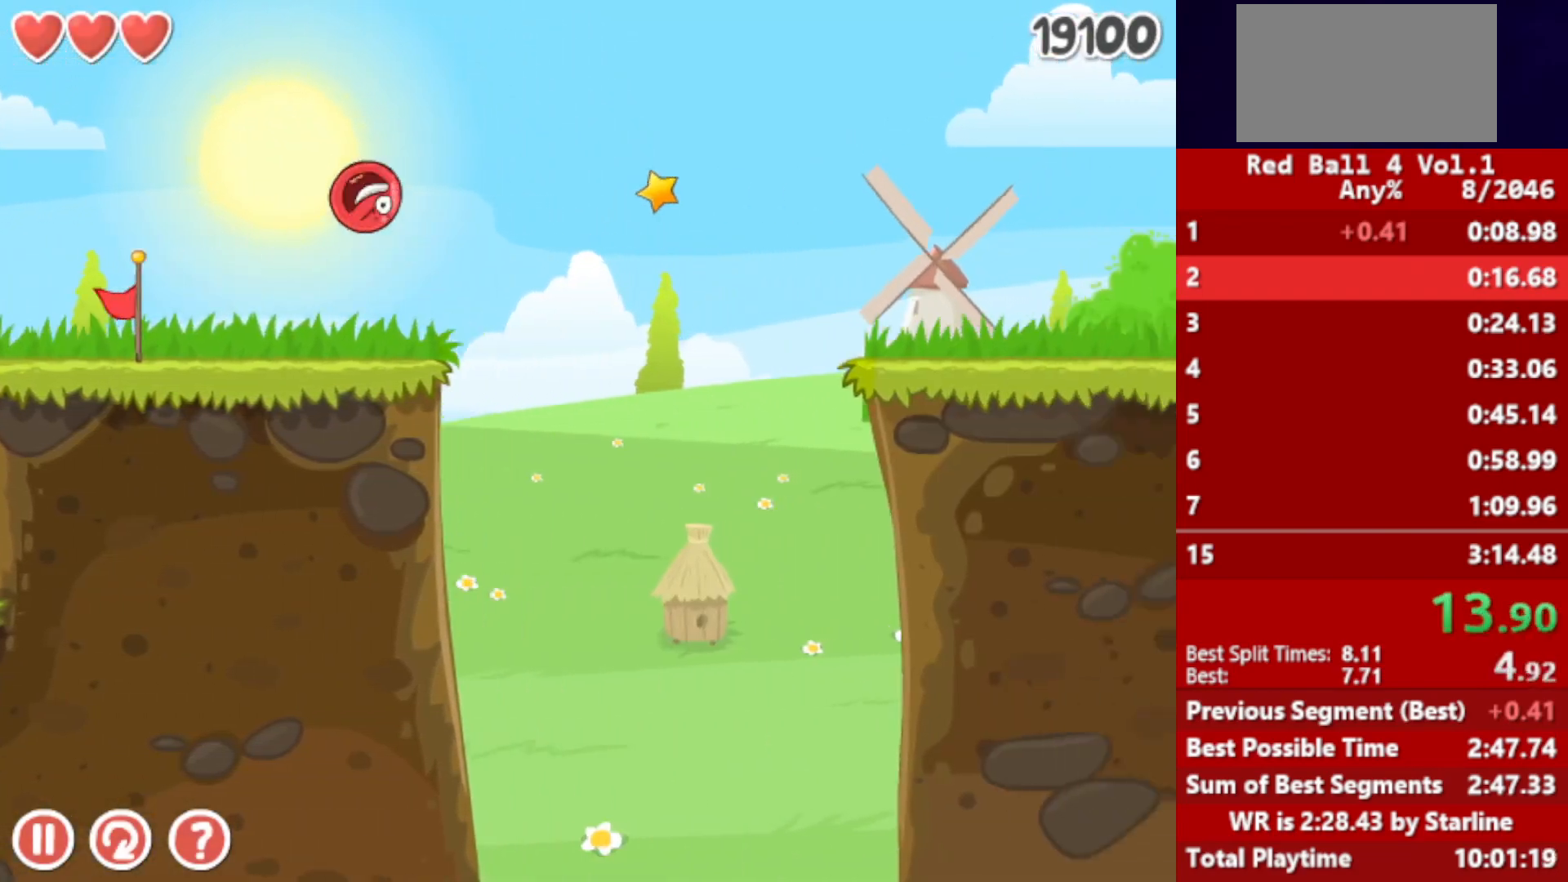
{"keys": ["right", "up"], "events": []}
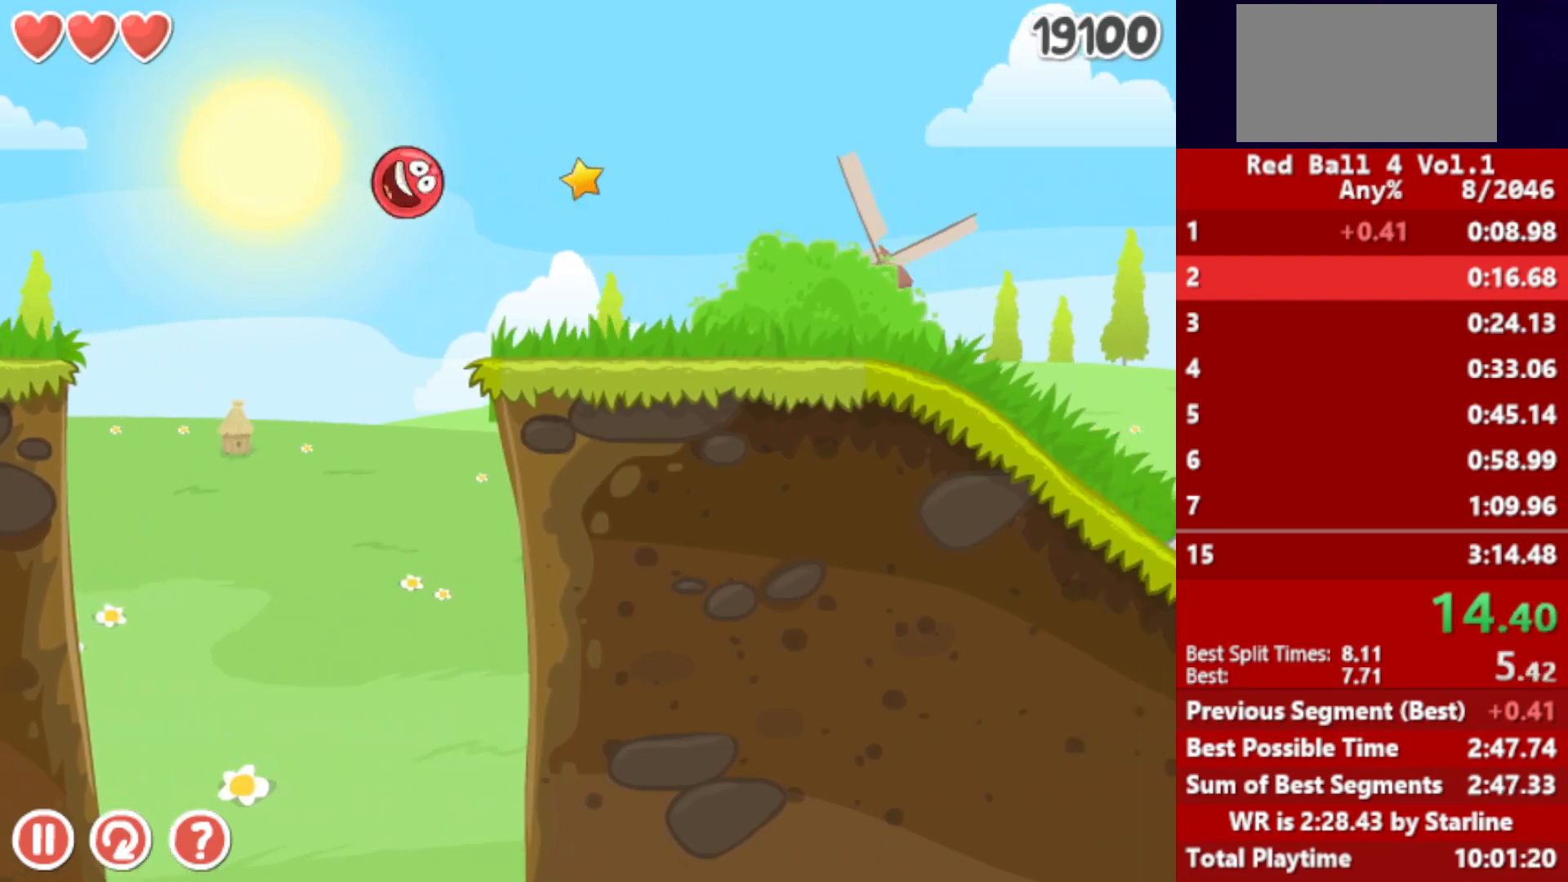
{"keys": ["right", "up"], "events": []}
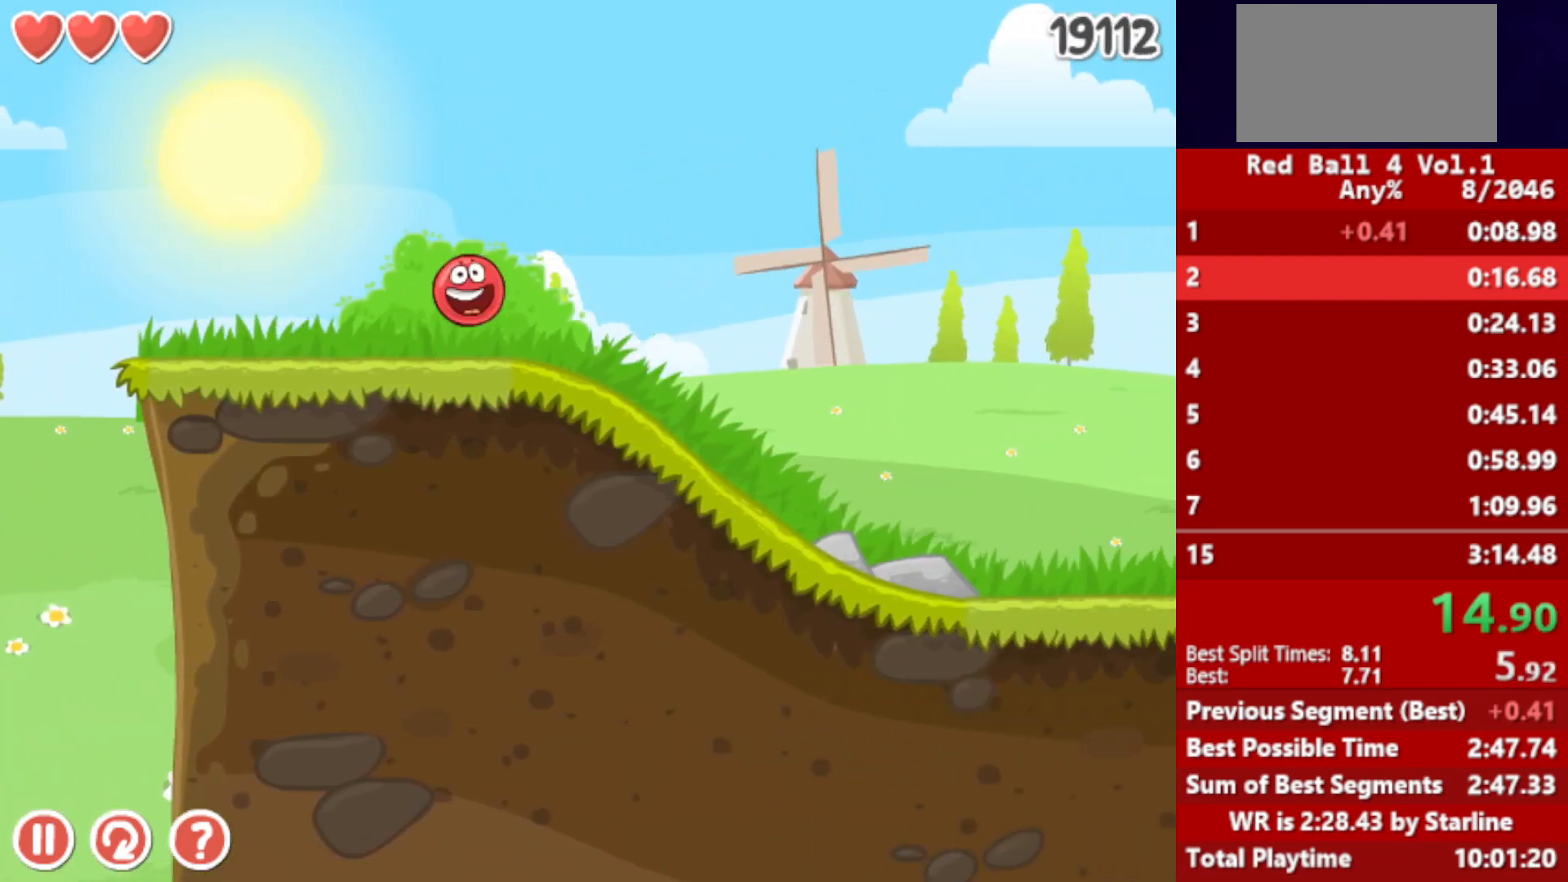
{"keys": ["right", "up"], "events": []}
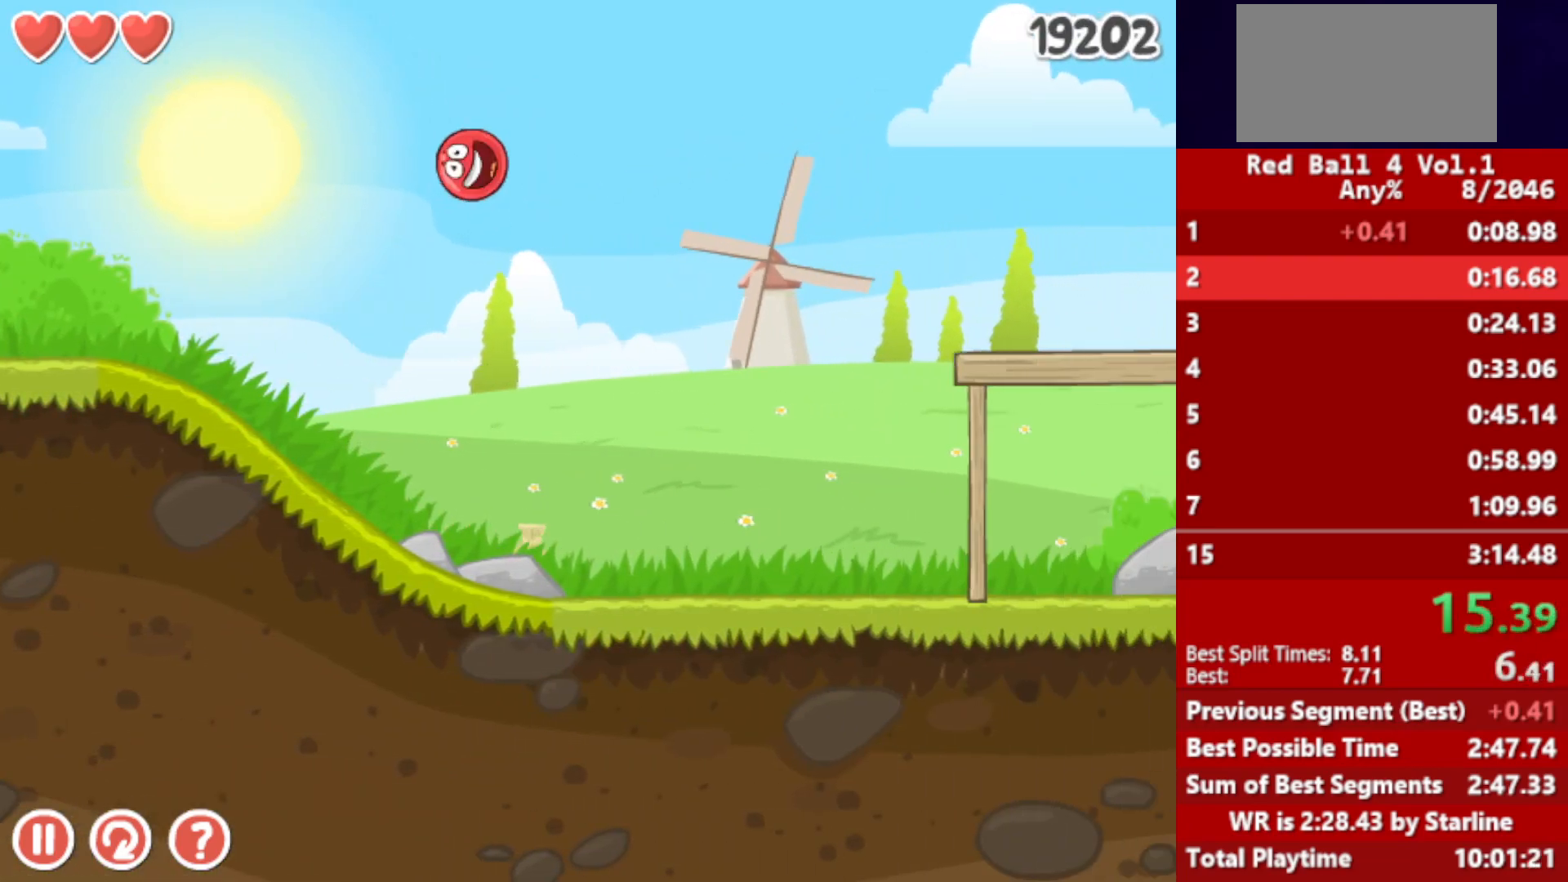
{"keys": ["right"], "events": [[183, "up", "up"]]}
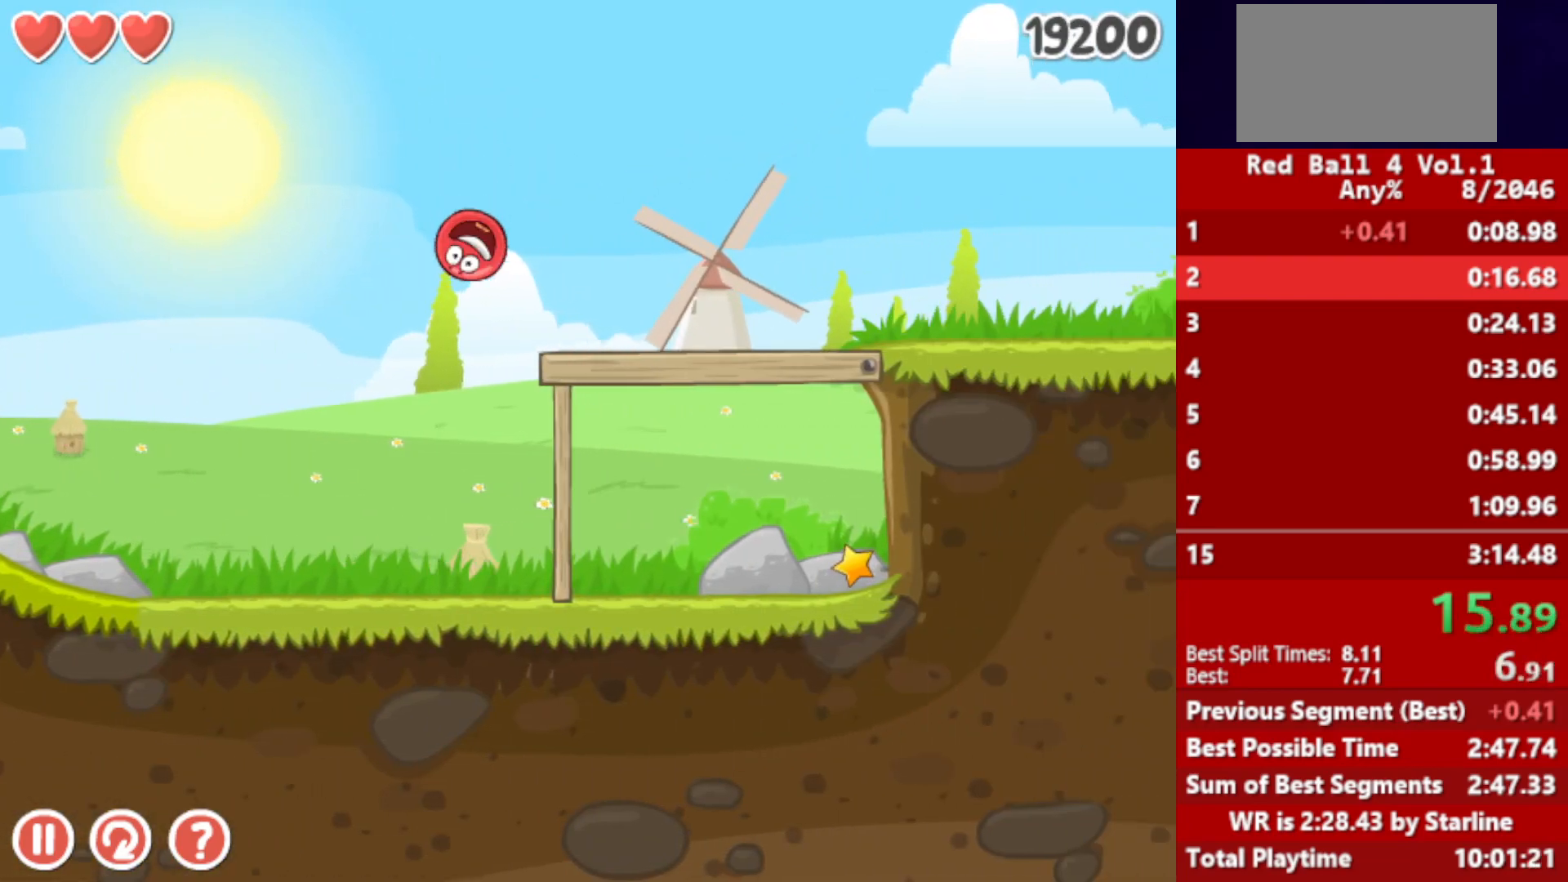
{"keys": ["right"], "events": []}
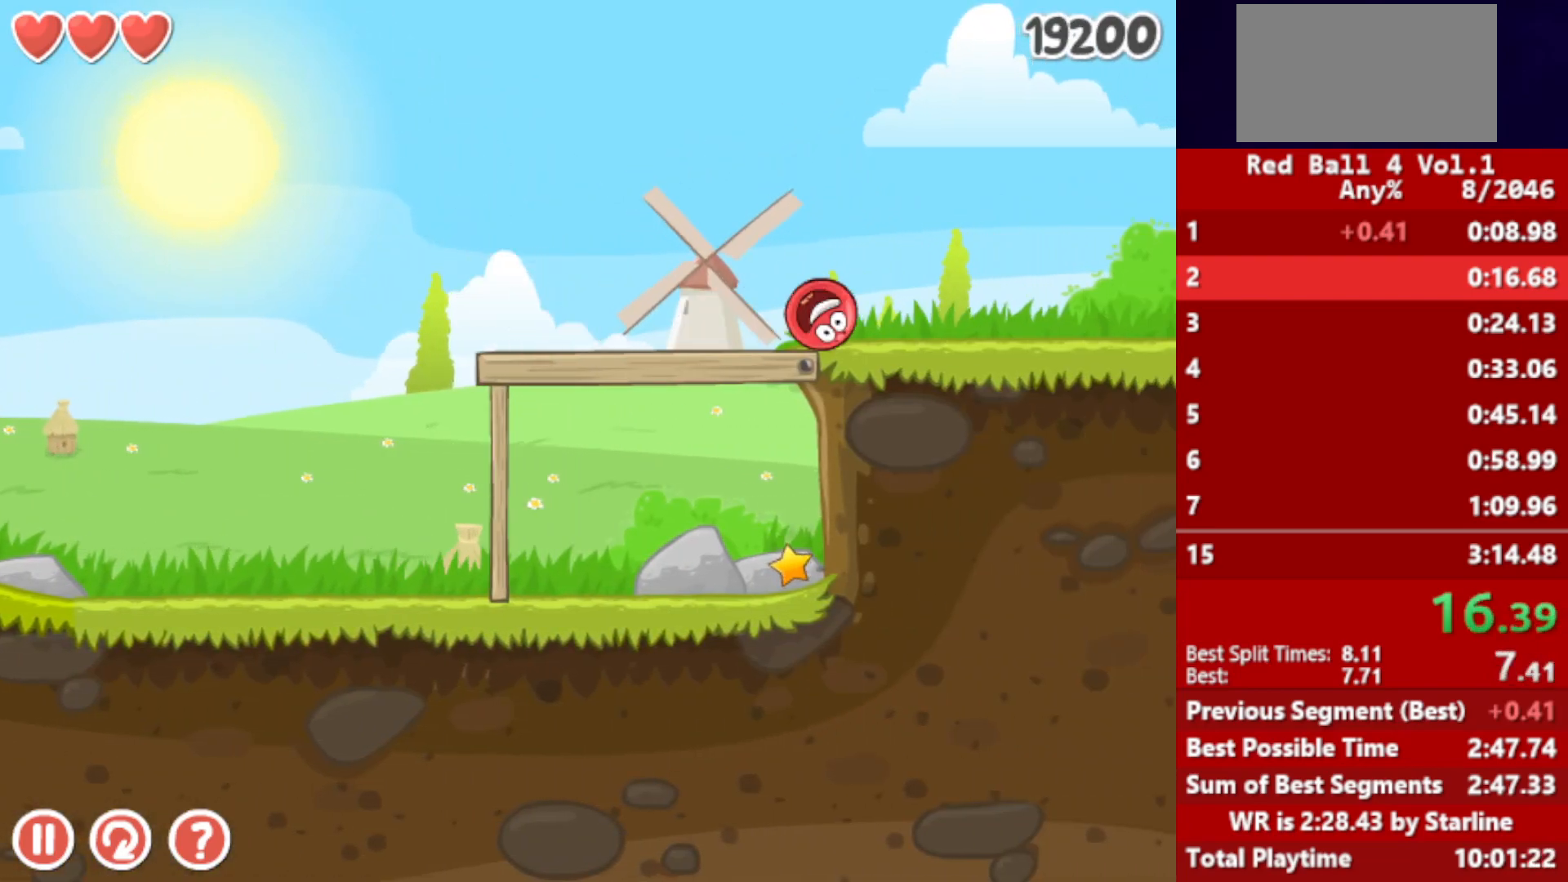
{"keys": ["right"], "events": []}
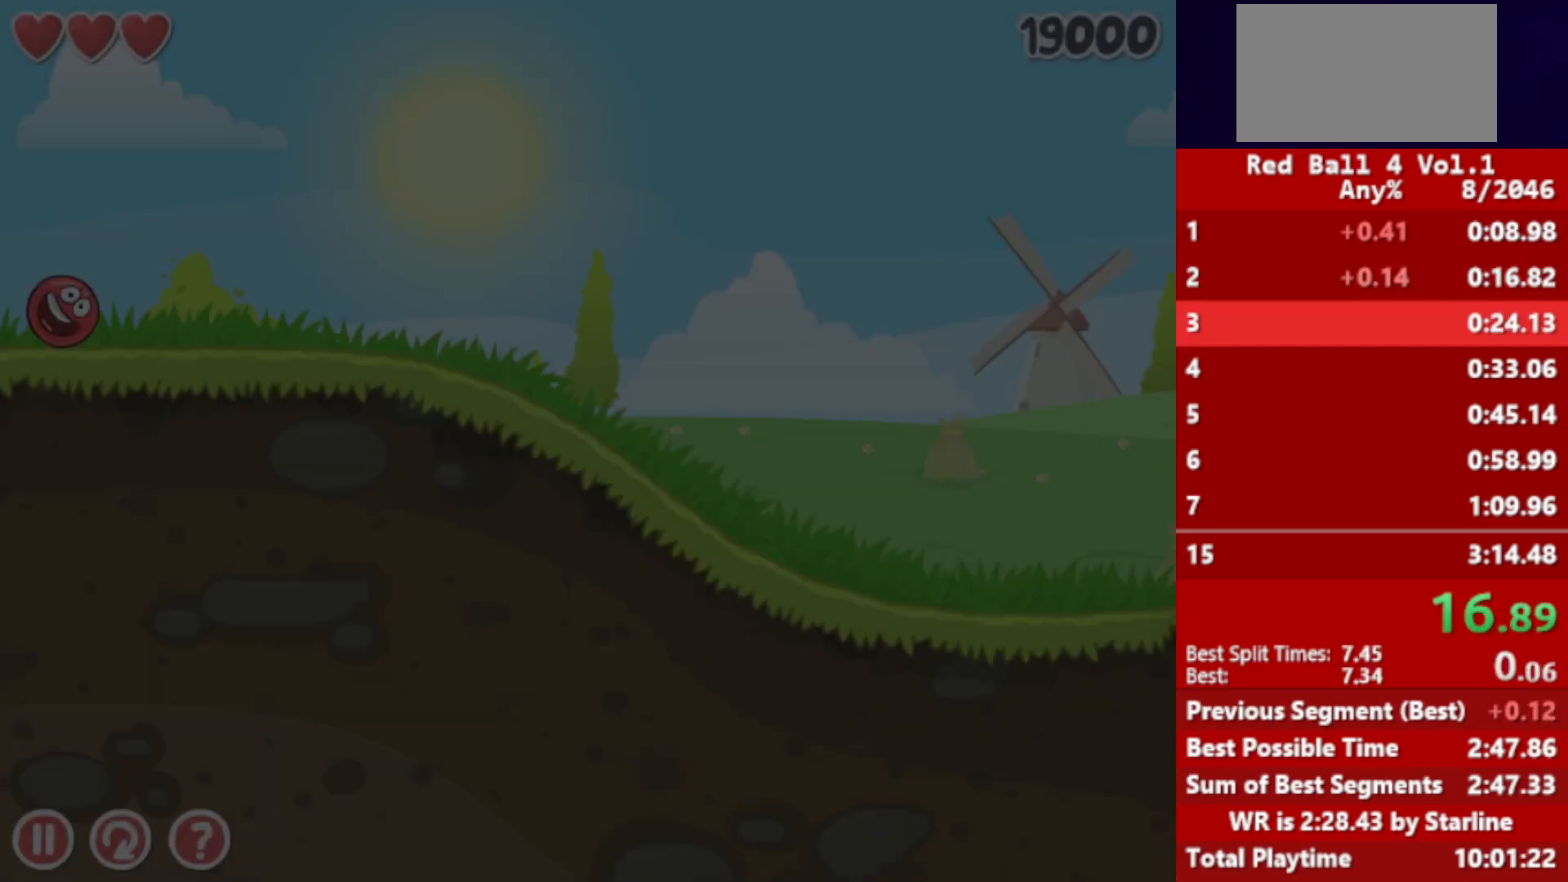
{"keys": ["right"], "events": []}
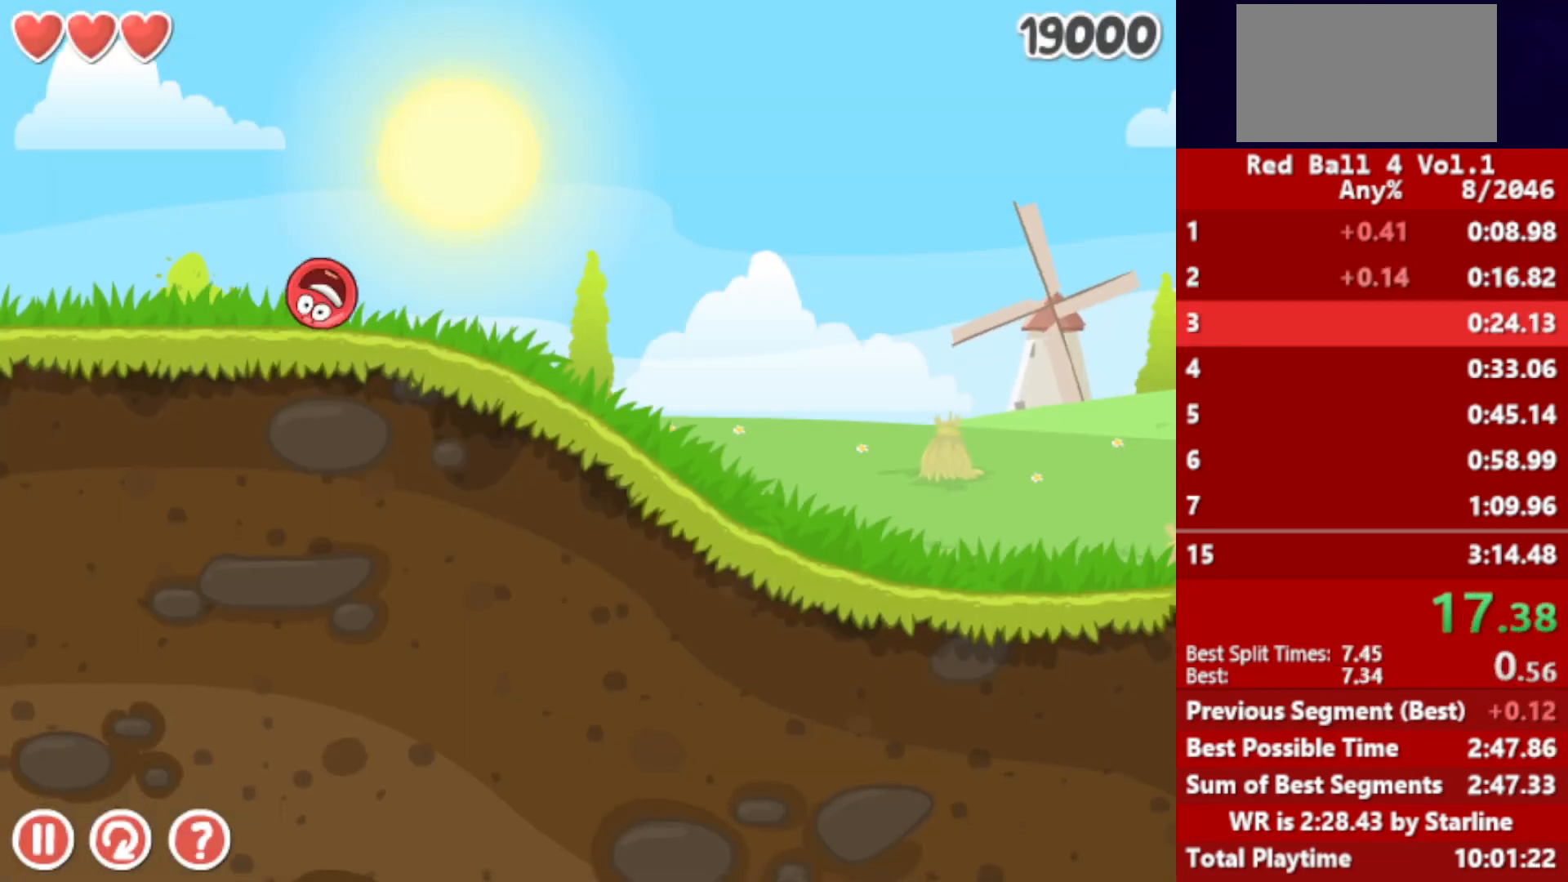
{"keys": ["right"], "events": []}
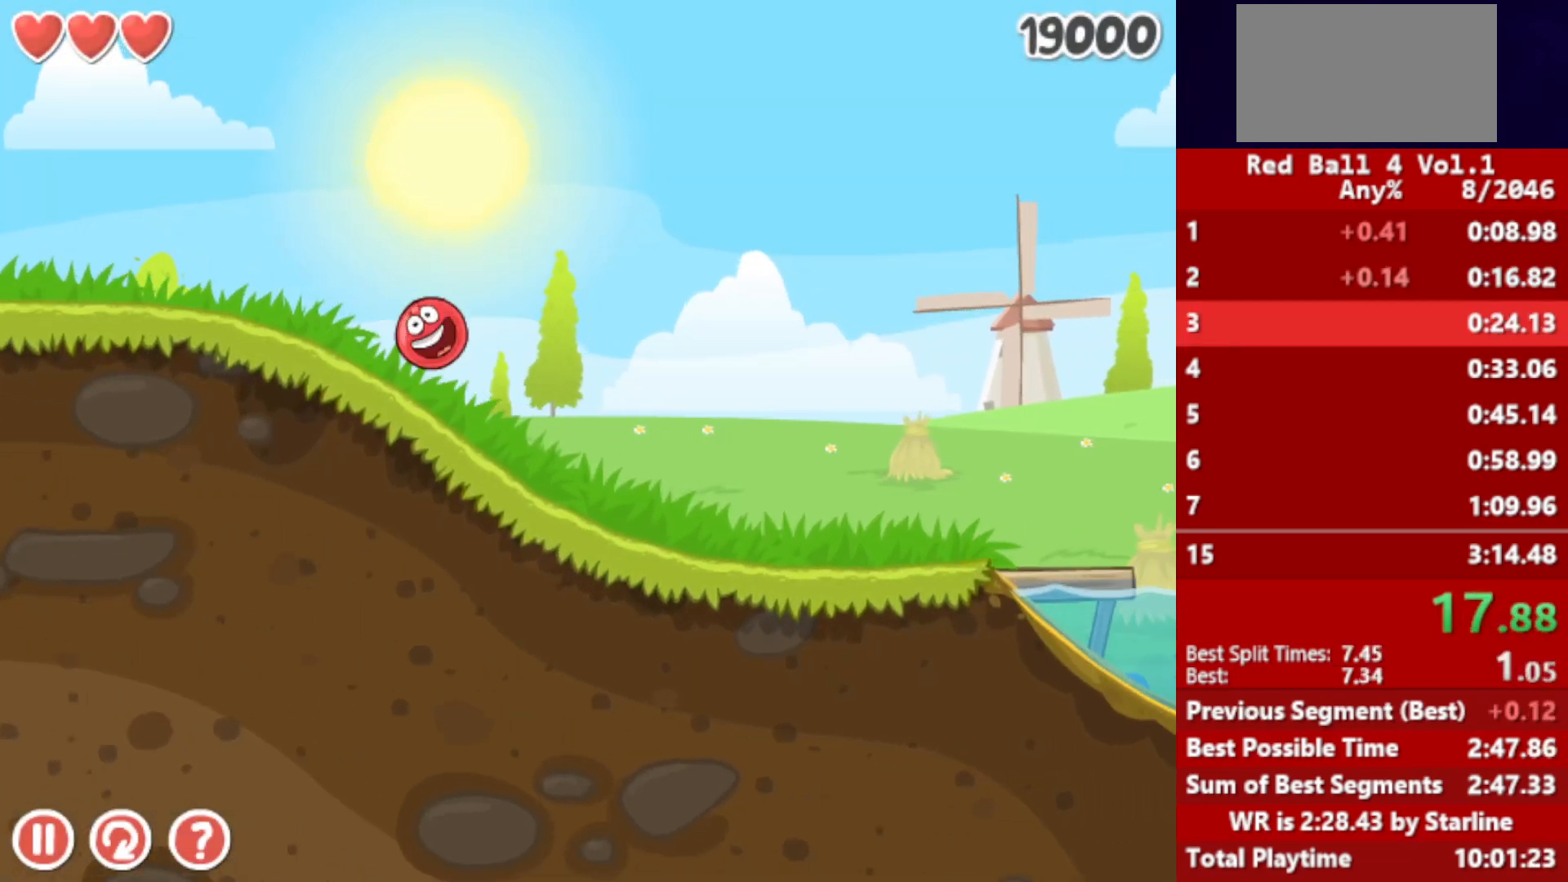
{"keys": ["right"], "events": []}
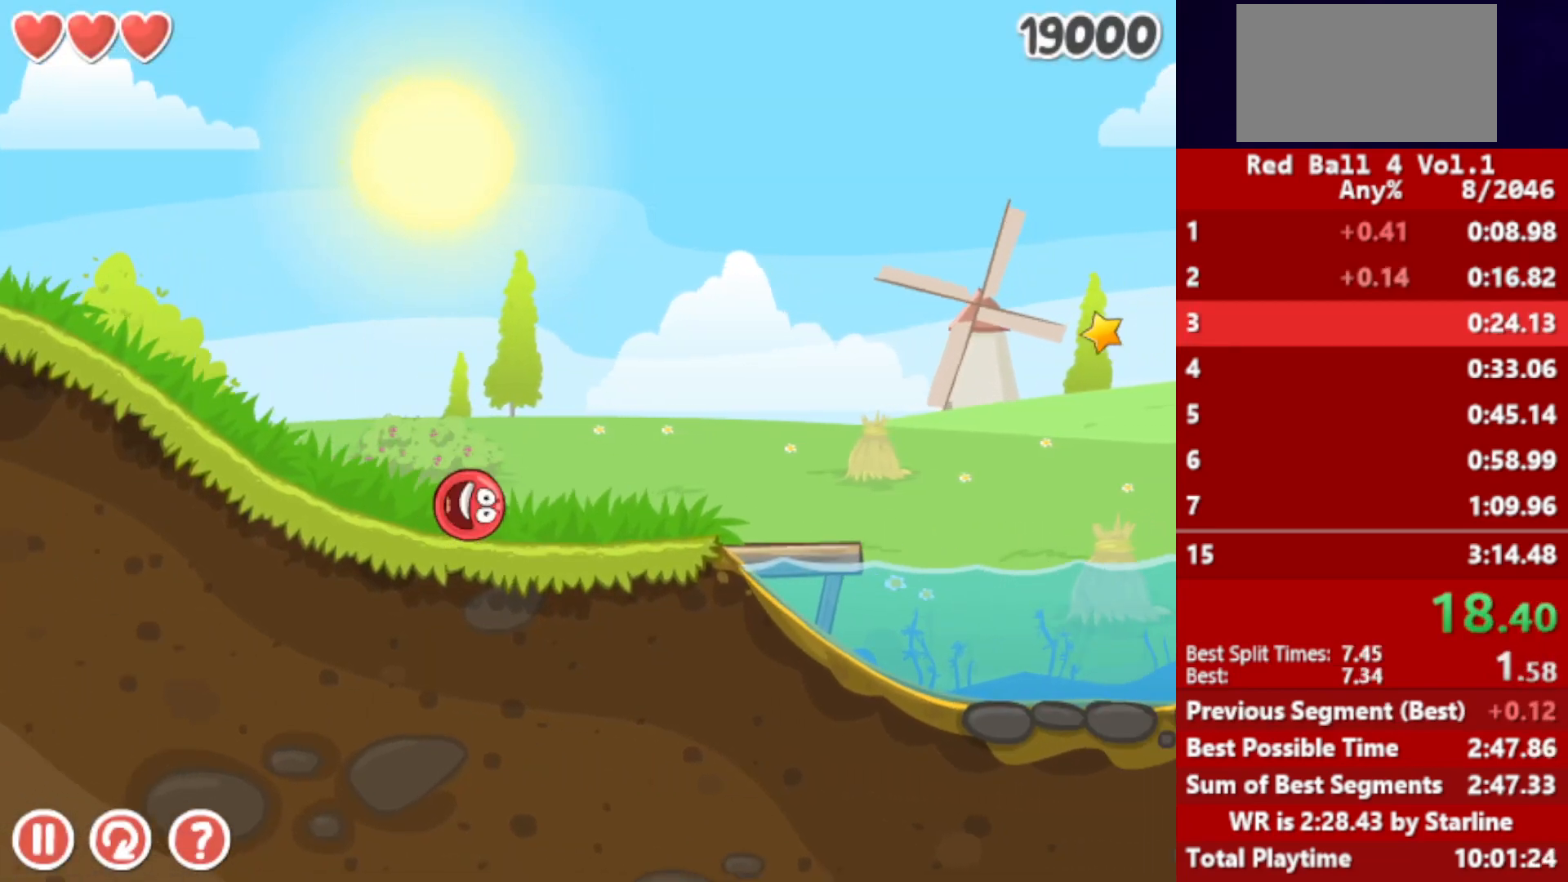
{"keys": ["right", "up"], "events": [[33, "up", "down"], [83, "up", "up"], [217, "up", "down"], [250, "up", "up"], [350, "up", "down"]]}
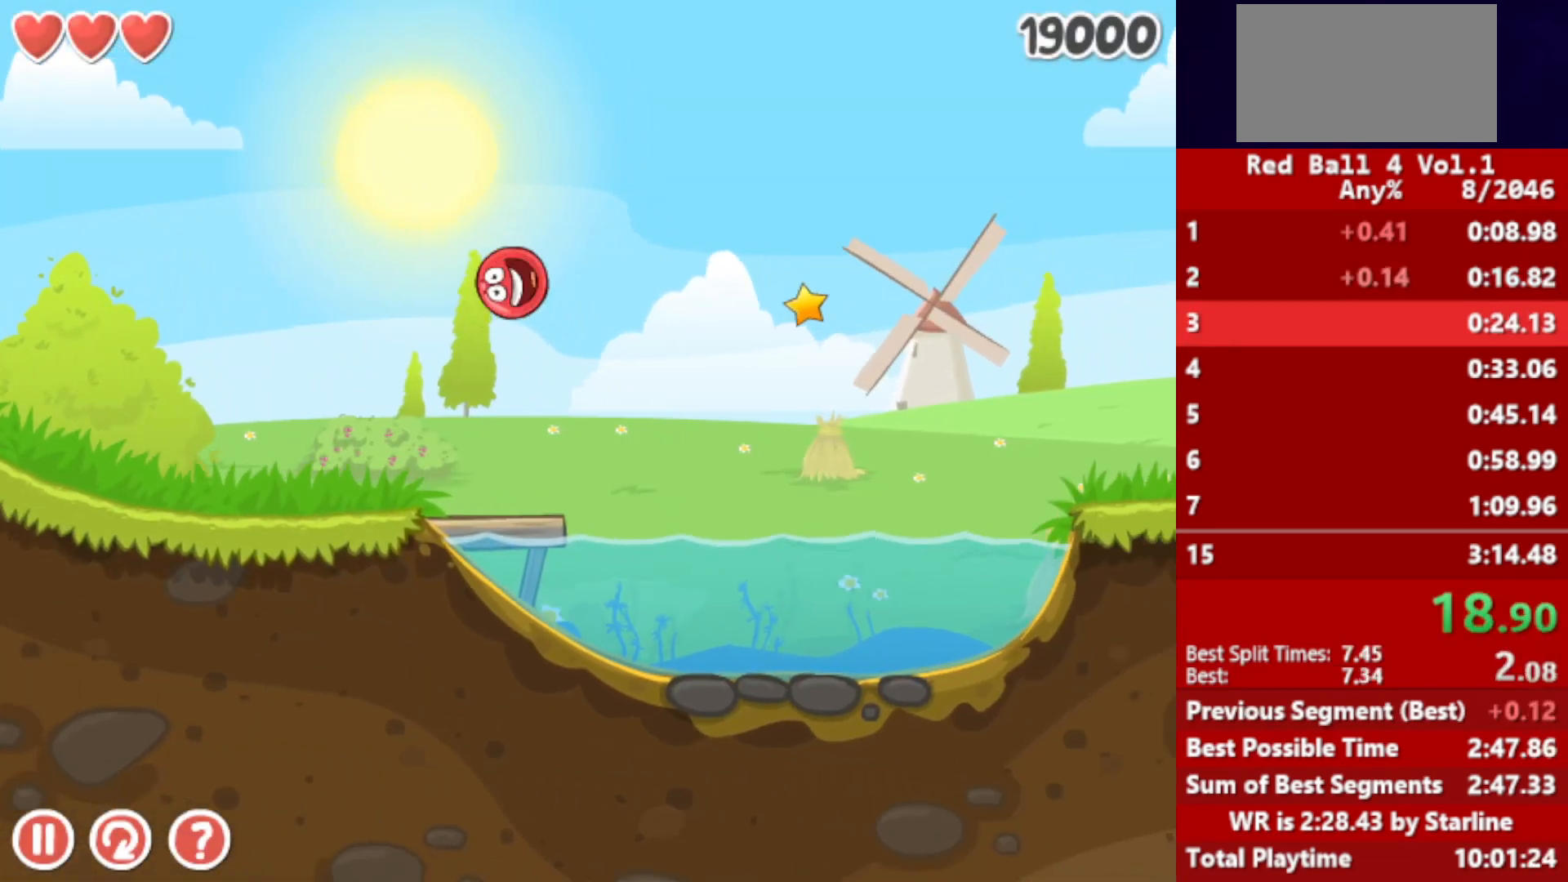
{"keys": ["right"], "events": [[317, "up", "up"]]}
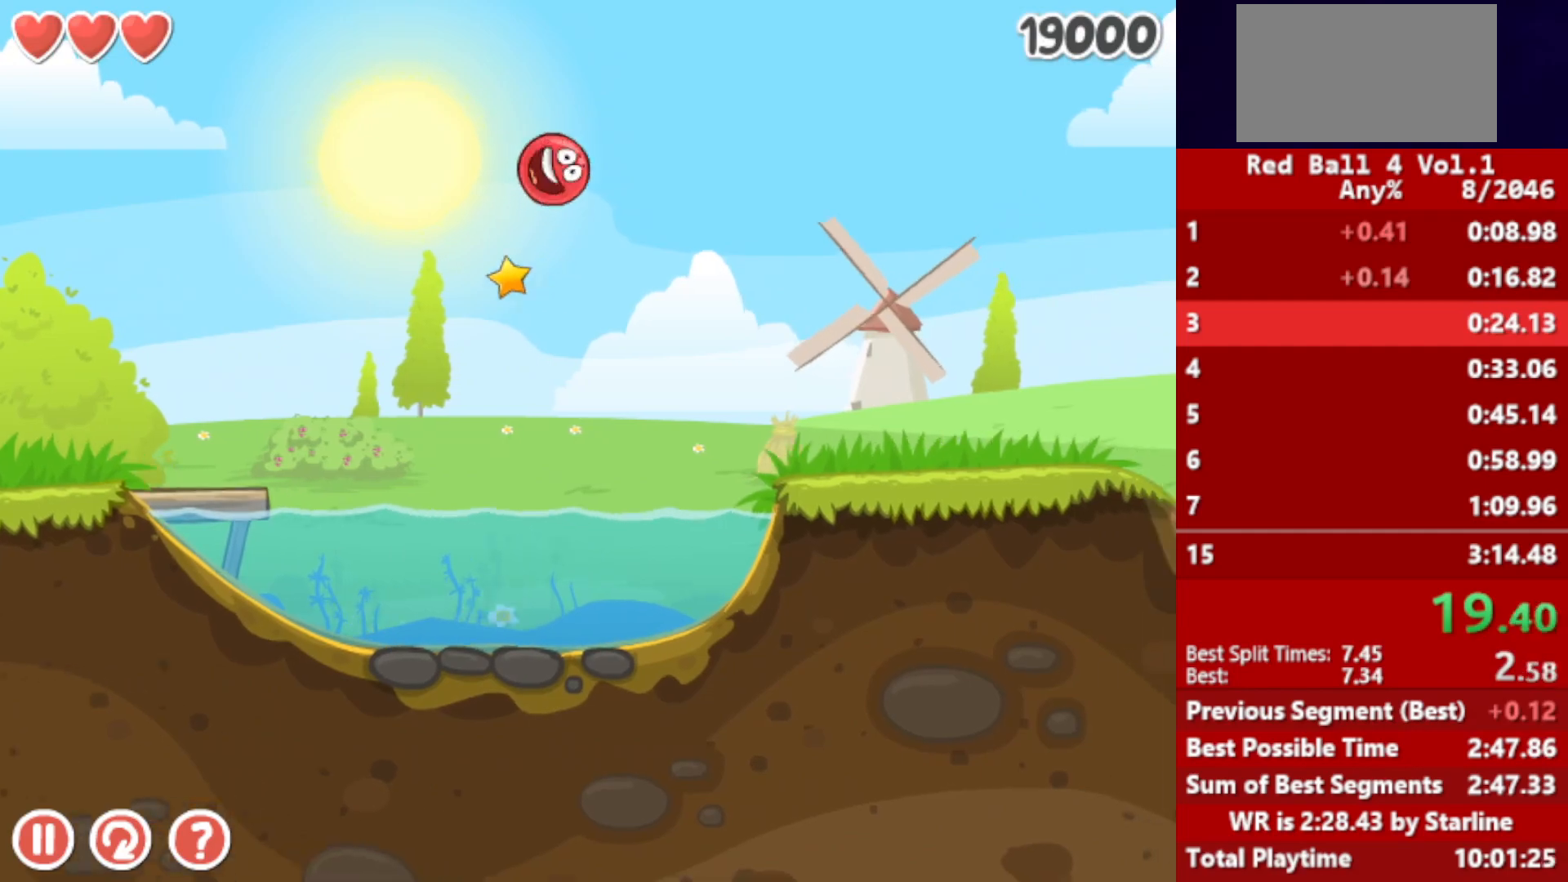
{"keys": ["right"], "events": []}
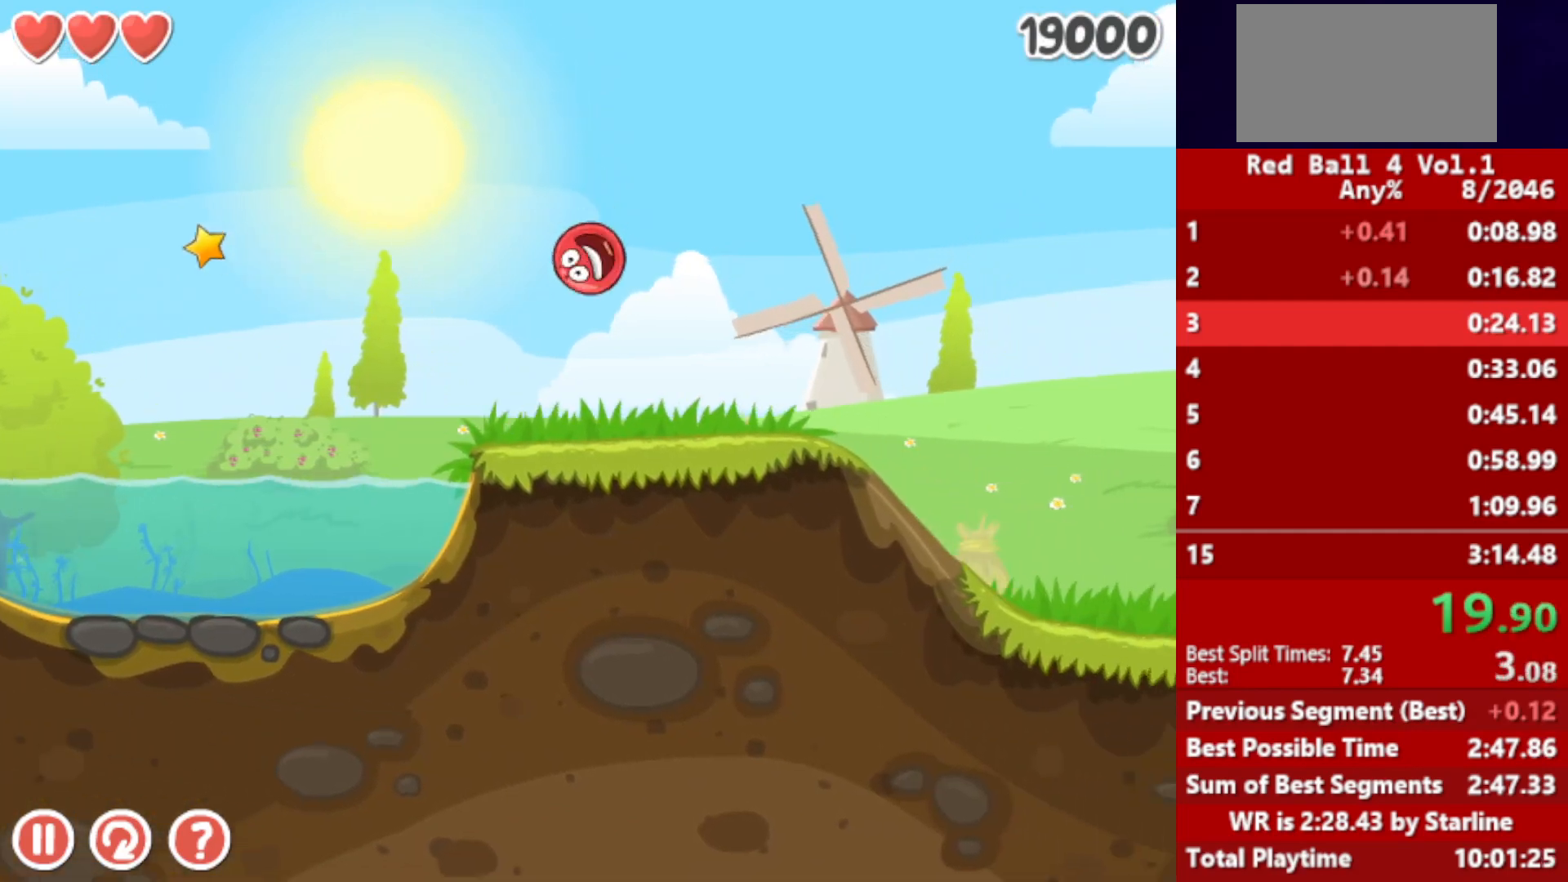
{"keys": ["right"], "events": []}
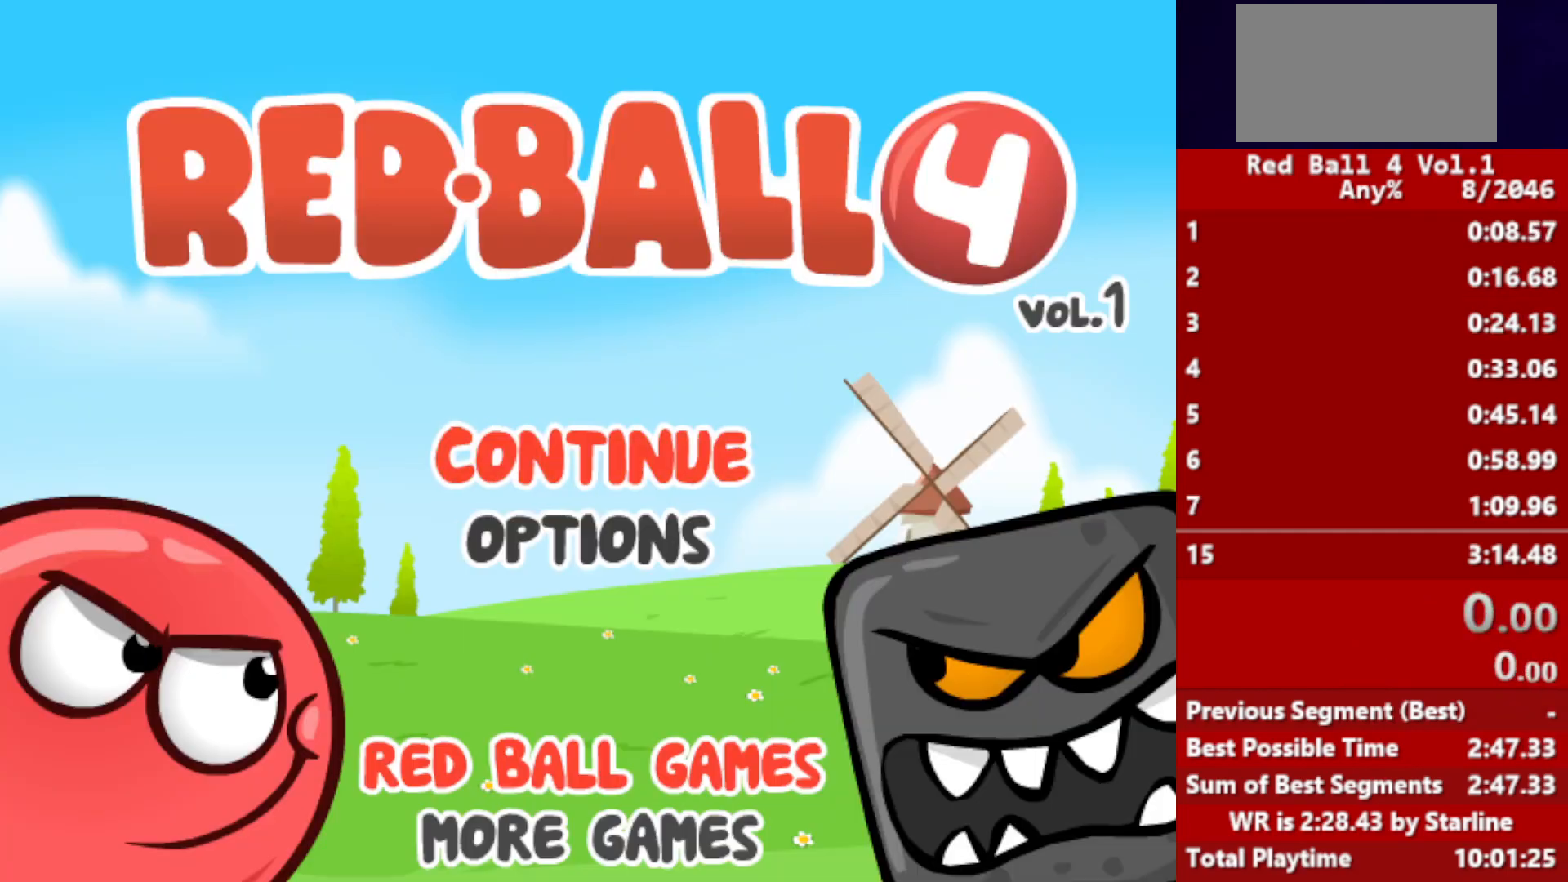
{"keys": ["right"], "events": []}
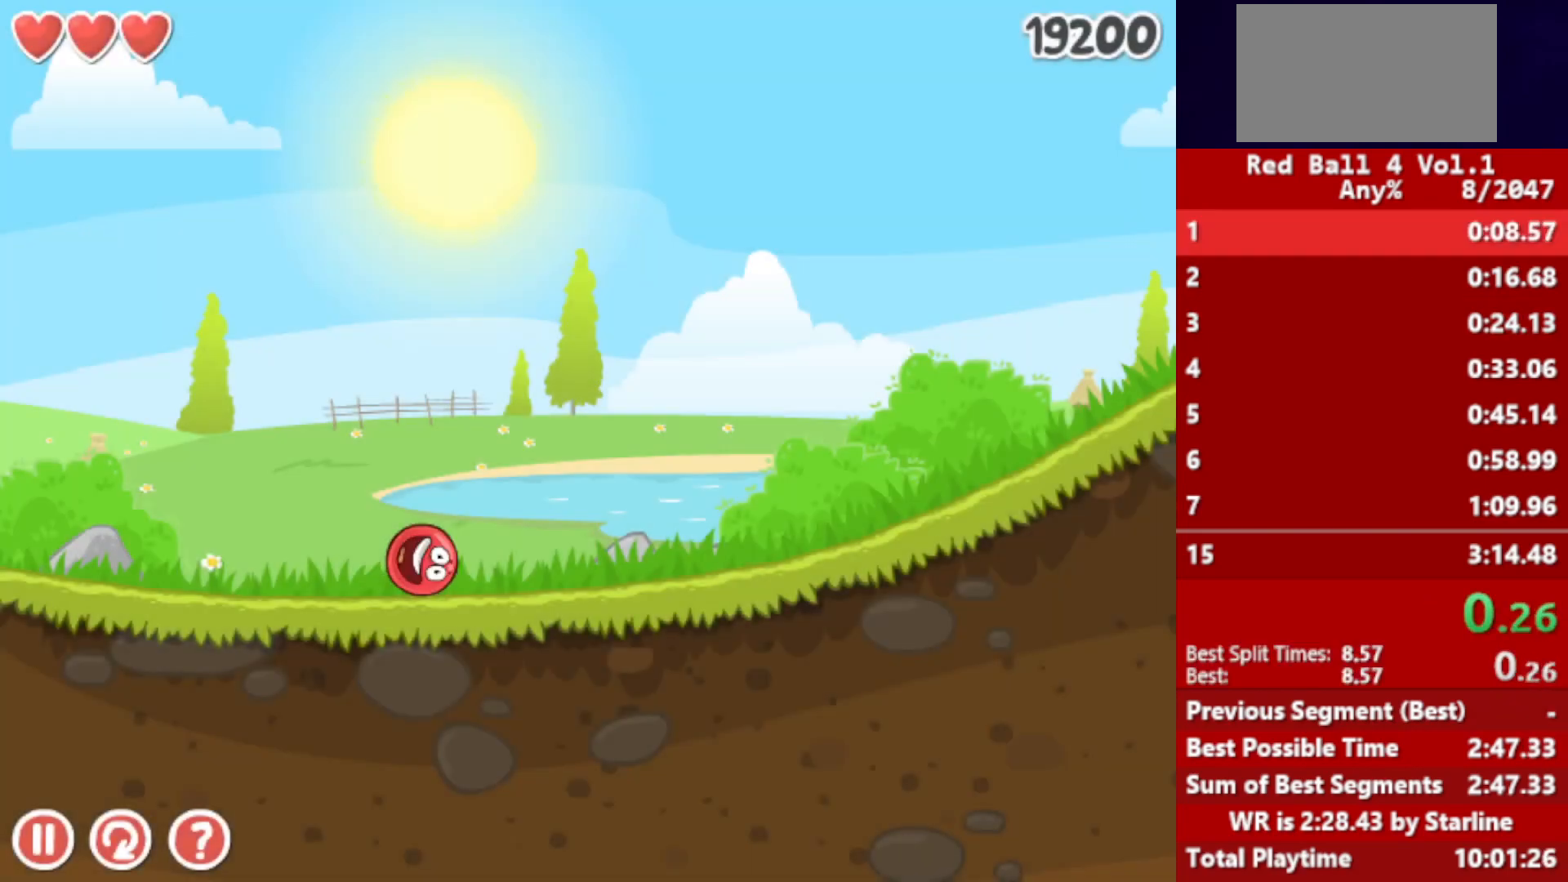
{"keys": ["right"], "events": []}
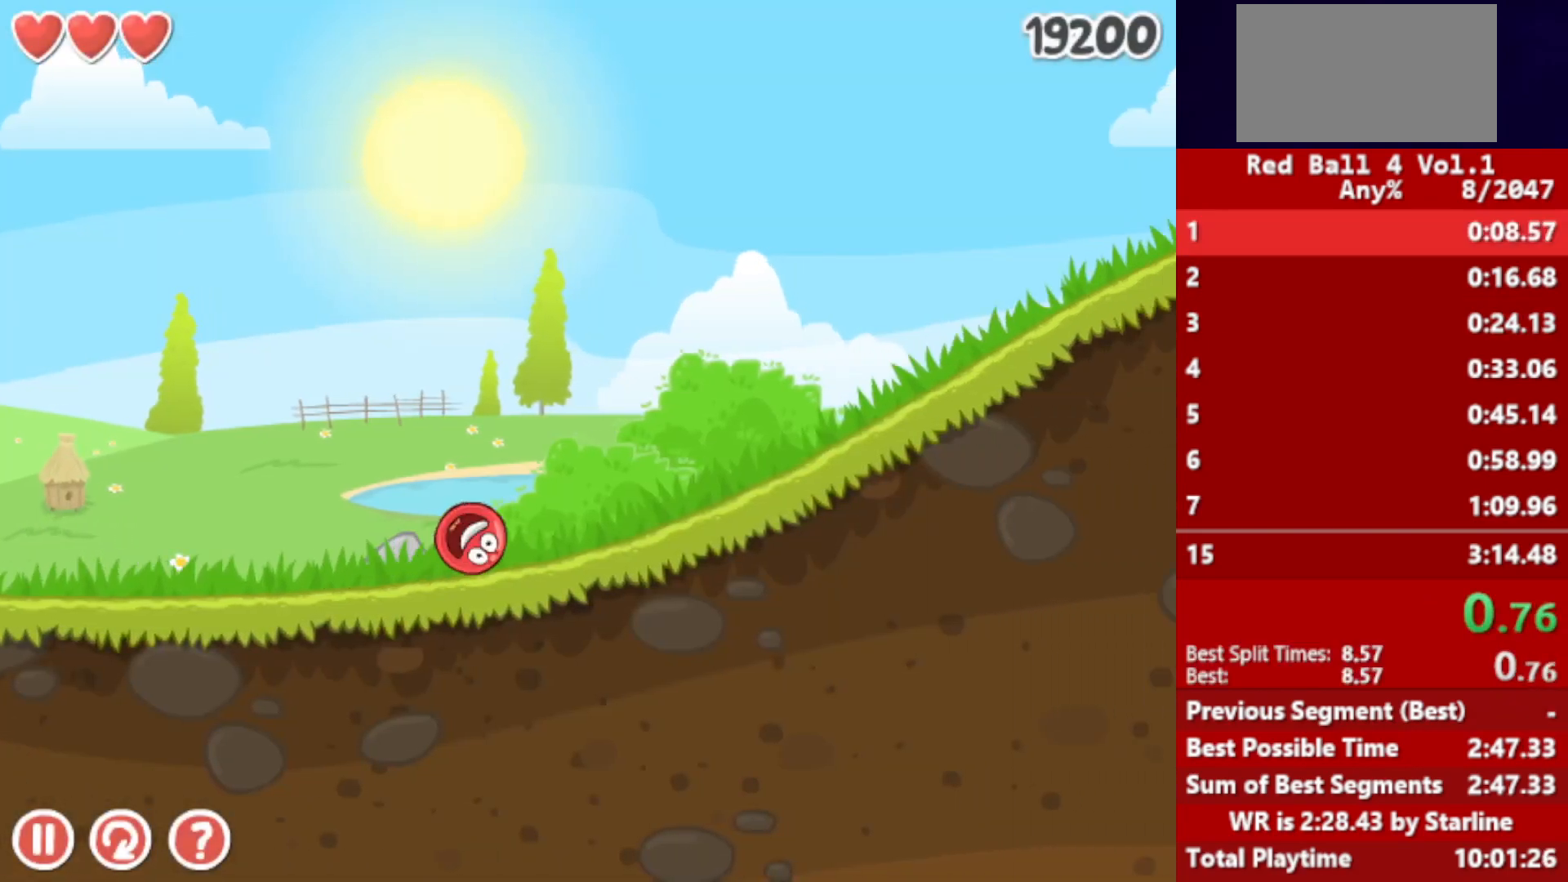
{"keys": ["right"], "events": []}